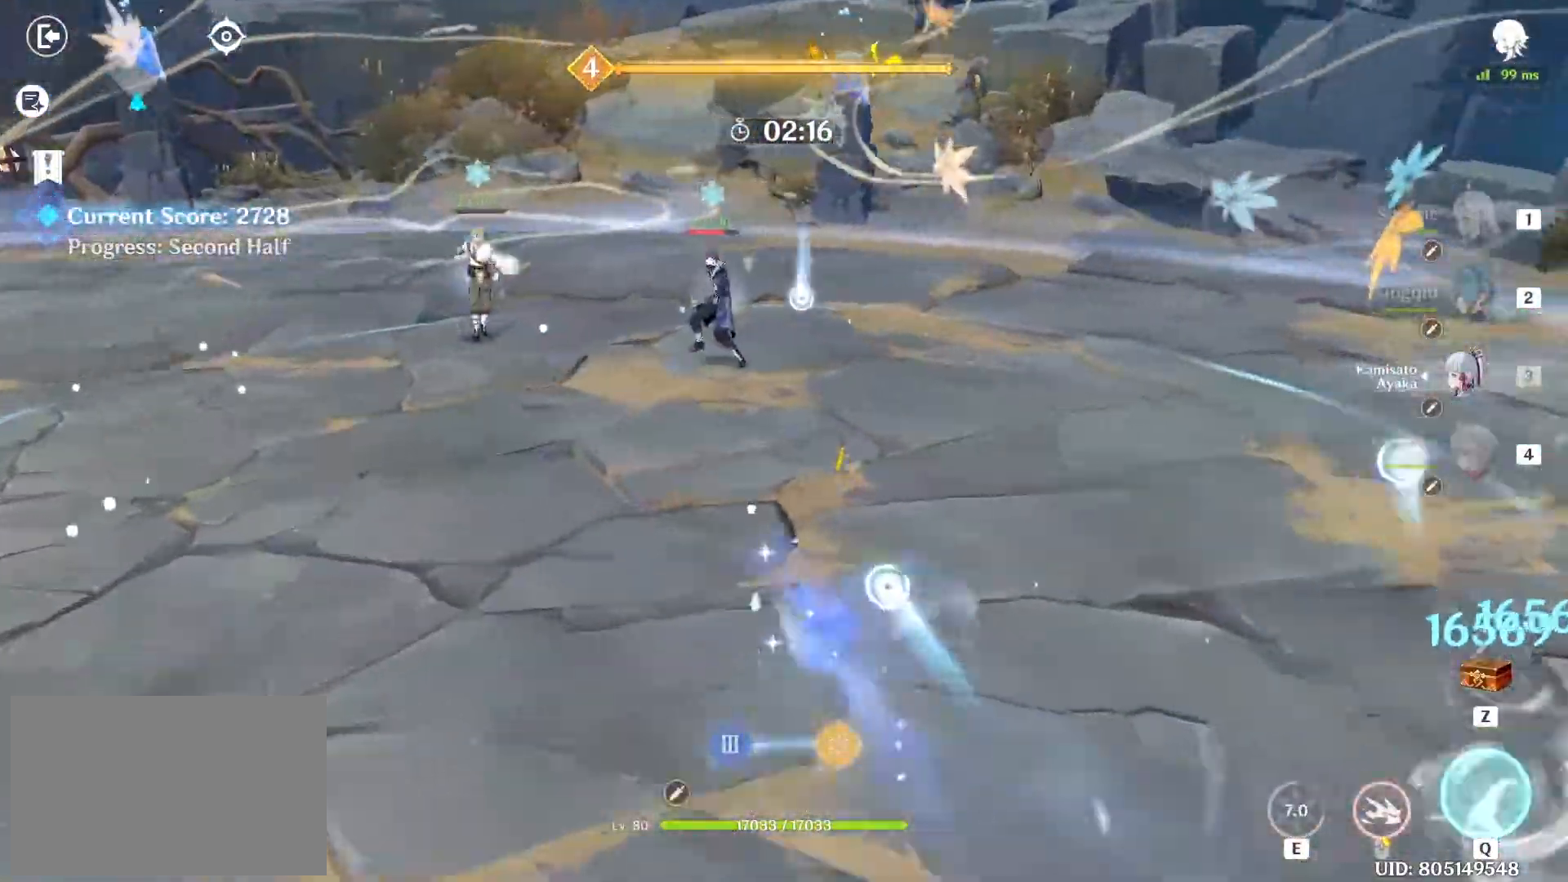
Gameplay with keyboard and mouse; each line is a JSON object with the keys and mouse buttons held at the frame after it. "events" lists presses ("down") and releases ("up") of "1", "2", "3", "4", "5", "a", "alt", "c", "caps_lock", "ctrl", "d", "e", "f", "g", "q", "r", "s", "shift", "space", "t", "tab", "v", "w", "x", "z", "mouse_left", "mouse_wheel" and "mouse_right" between this image and that frame as [ms after this image, input, new state], when the widget could be followed in between. "mouse_left", "mouse_wheel", "mouse_right" = the "left", "wheel", "right" buttons of the "mouse" list. No other keys are recorded. "wheel" means that the mouse wheel is clicked or scrolled. Not read: mouse_move.
{"keys": ["w"], "mouse": [], "events": [[450, "shift", "up"]]}
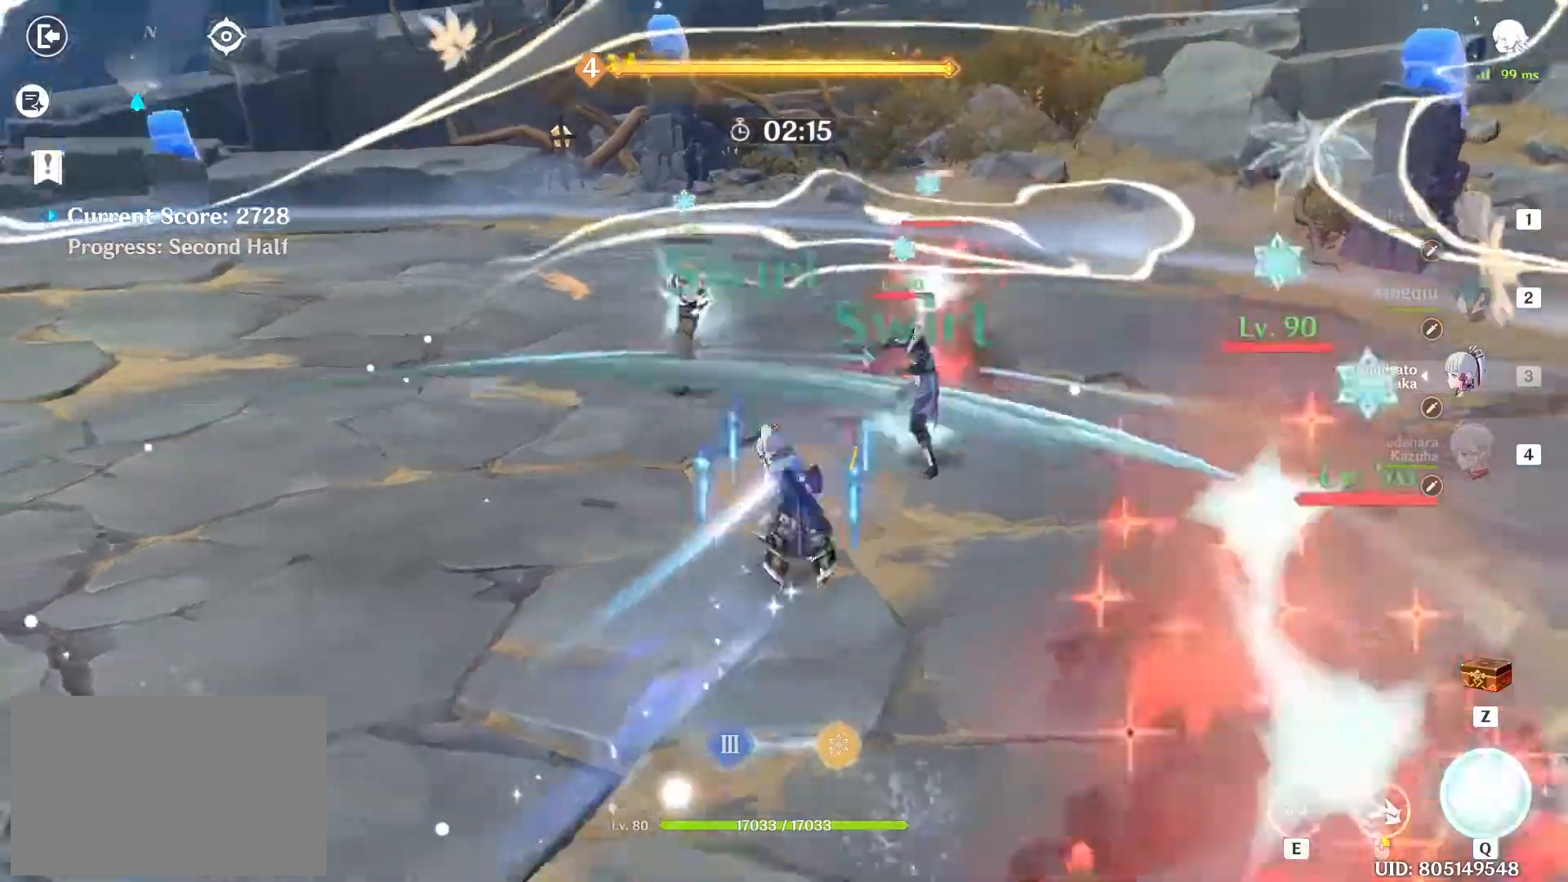
{"keys": ["w"], "mouse": ["left"], "events": [[33, "mouse_left", "down"], [133, "mouse_left", "up"], [233, "mouse_left", "down"], [283, "mouse_left", "up"], [367, "mouse_left", "down"]]}
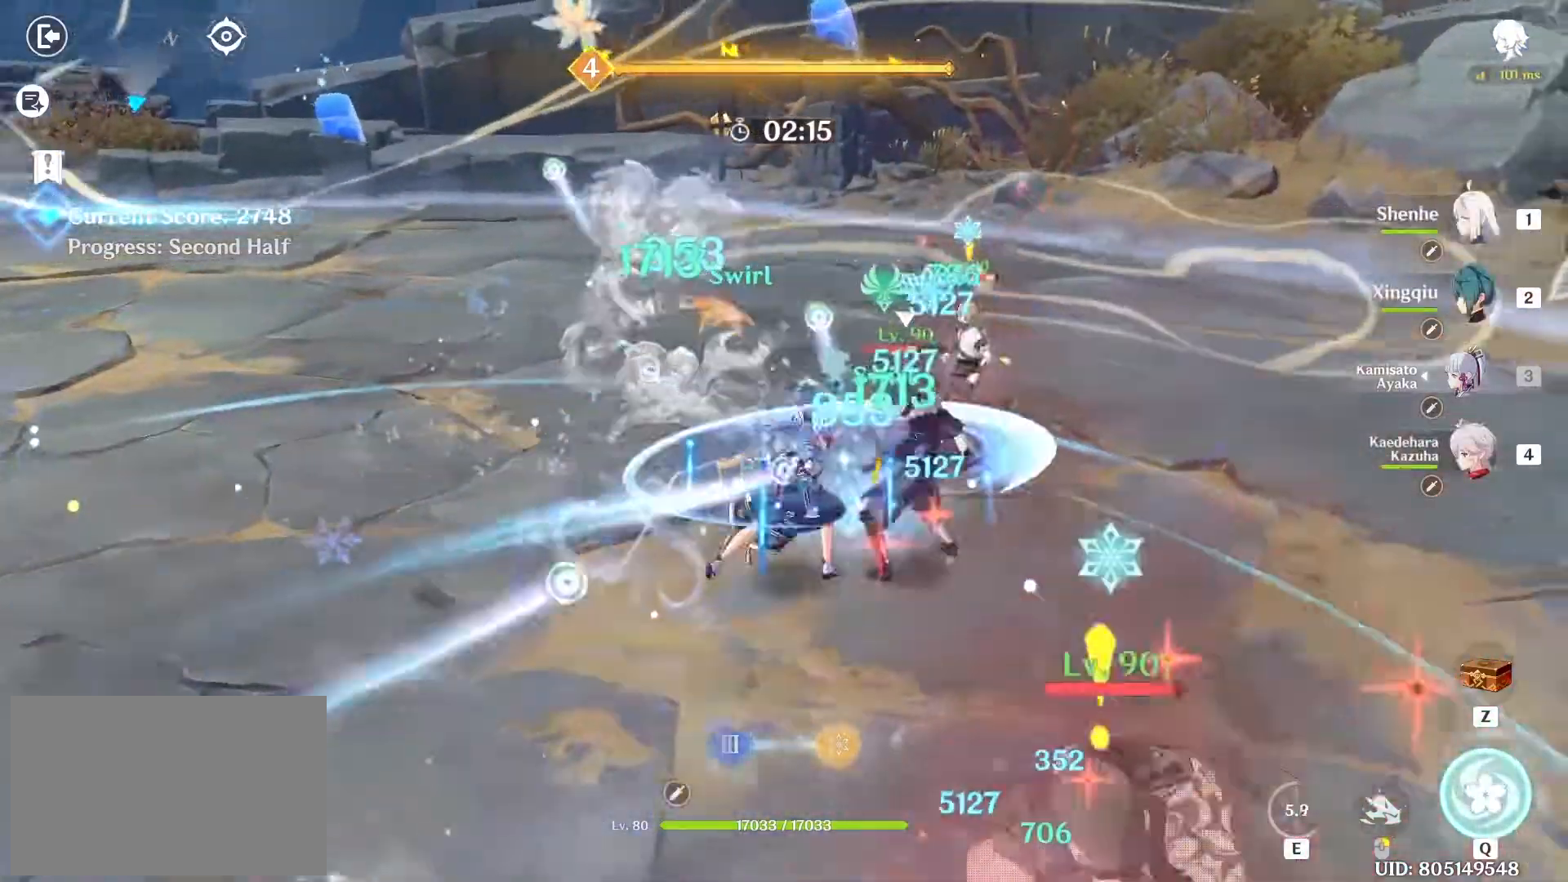
{"keys": ["w"], "mouse": ["left"], "events": []}
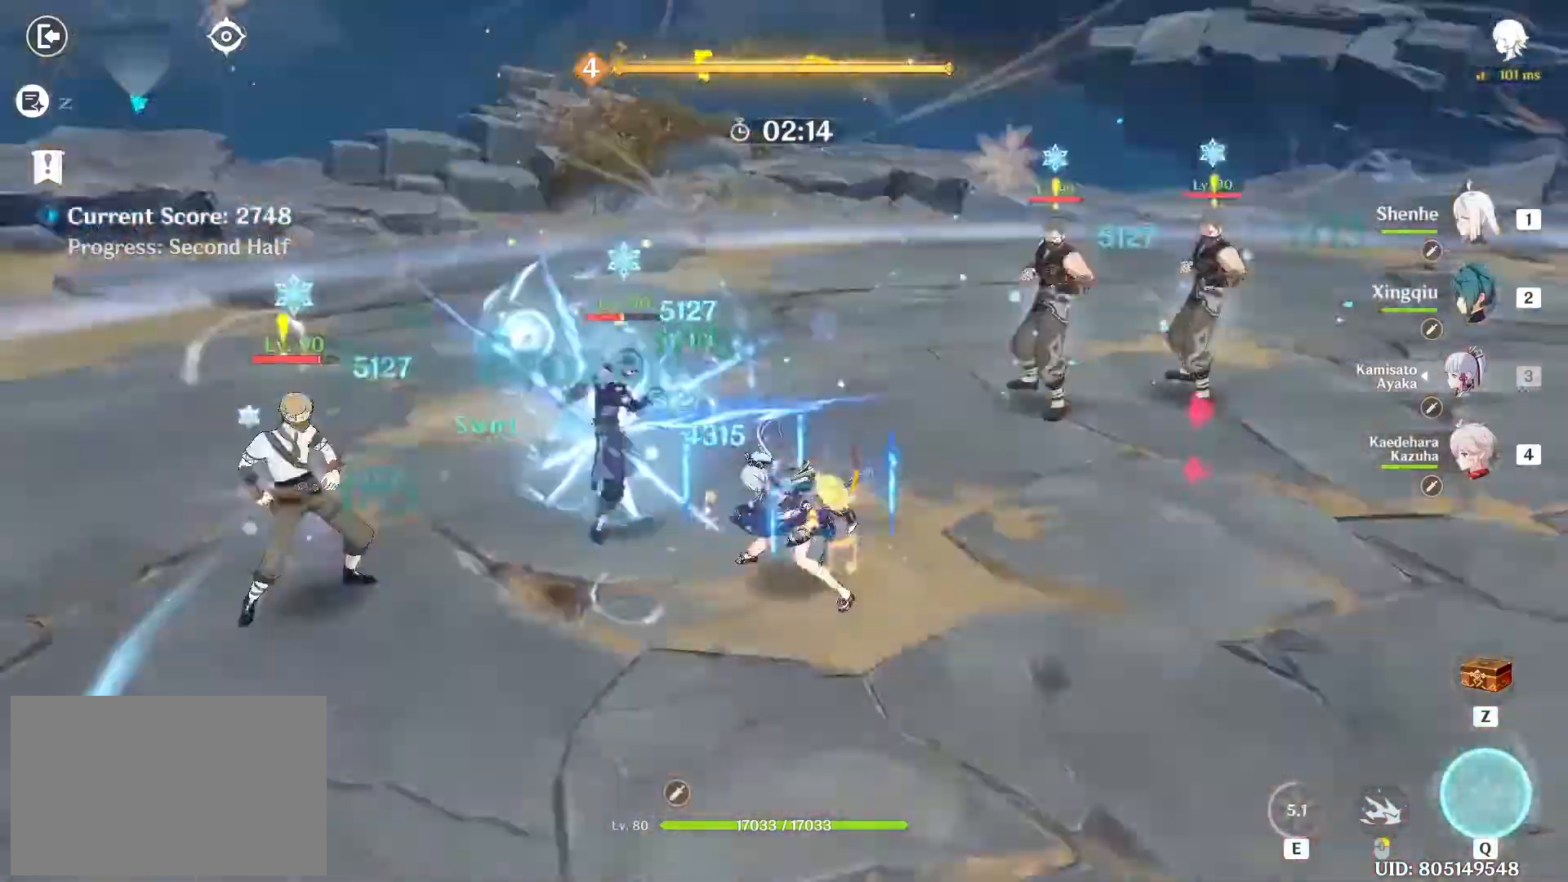
{"keys": ["w"], "mouse": [], "events": [[167, "mouse_left", "up"], [217, "shift", "down"], [483, "shift", "up"]]}
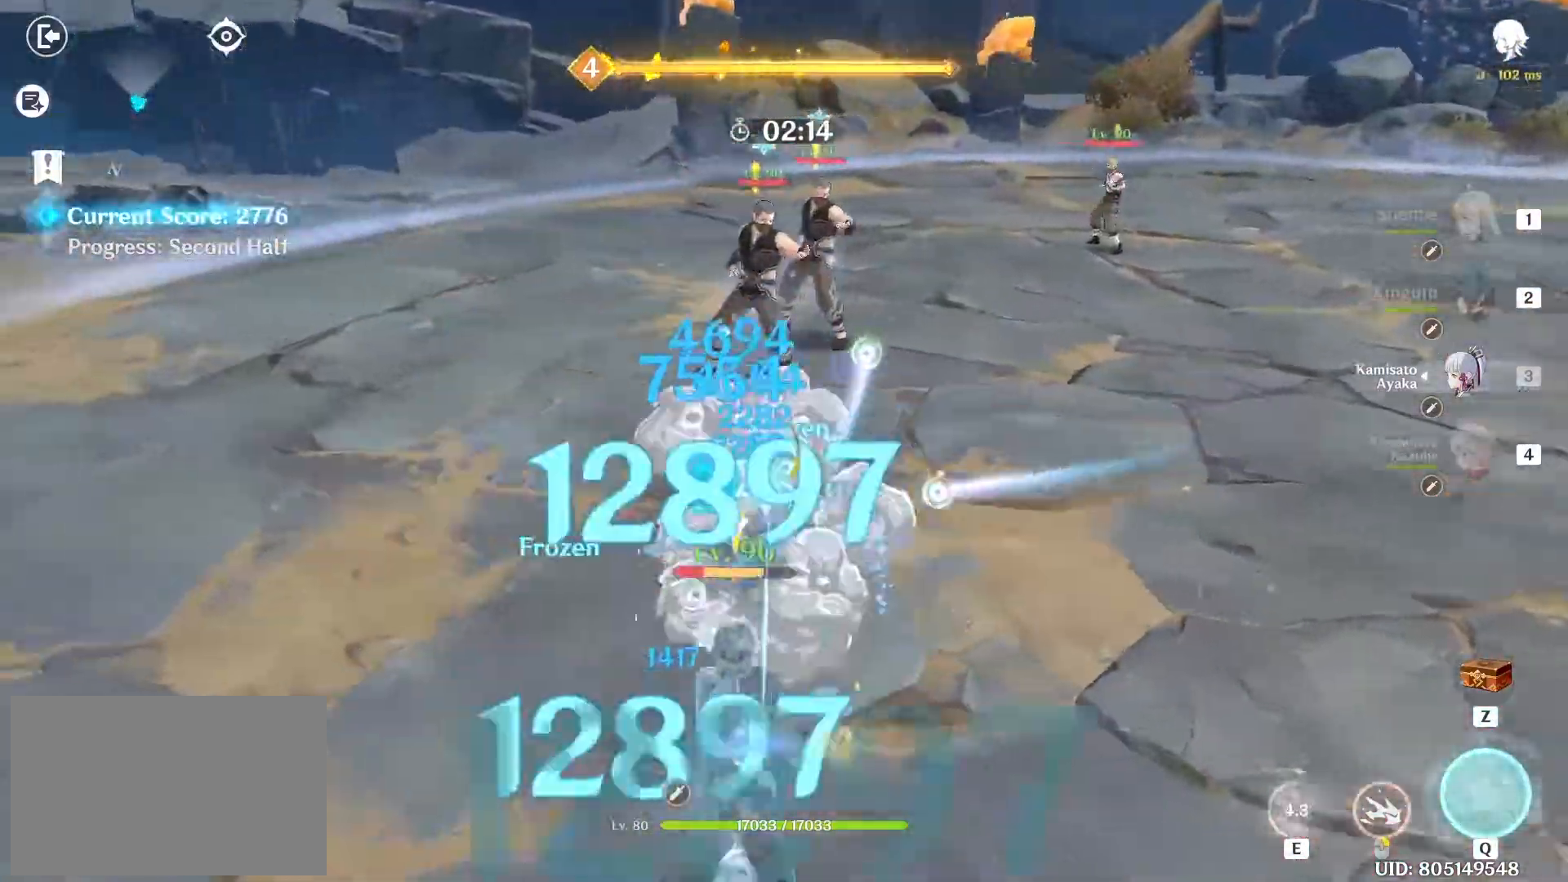
{"keys": ["w"], "mouse": ["left"], "events": [[367, "mouse_left", "down"]]}
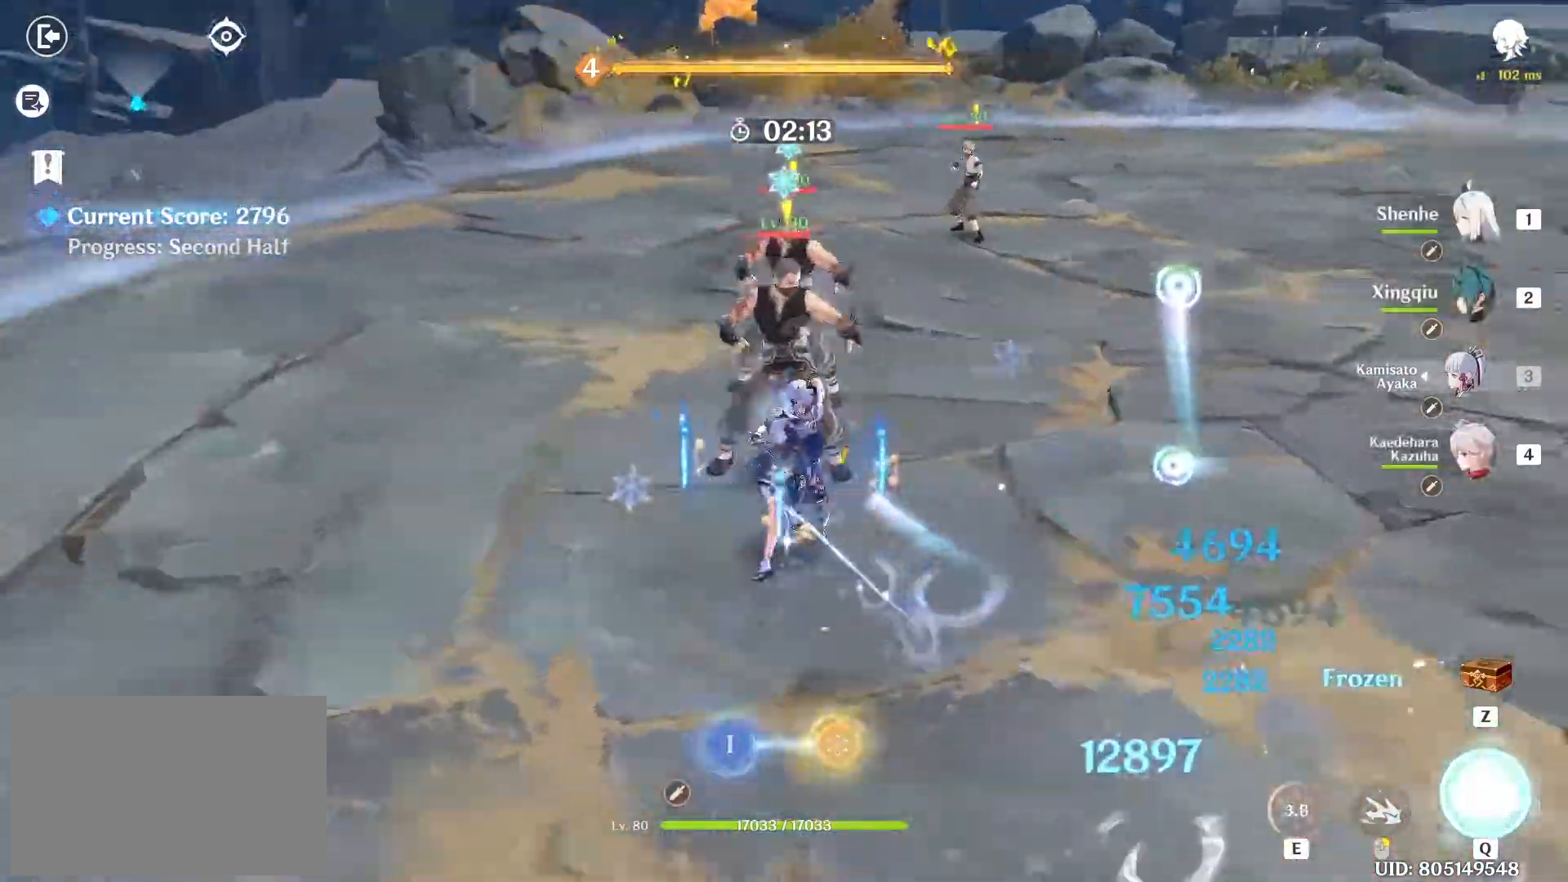
{"keys": ["w"], "mouse": ["left"], "events": []}
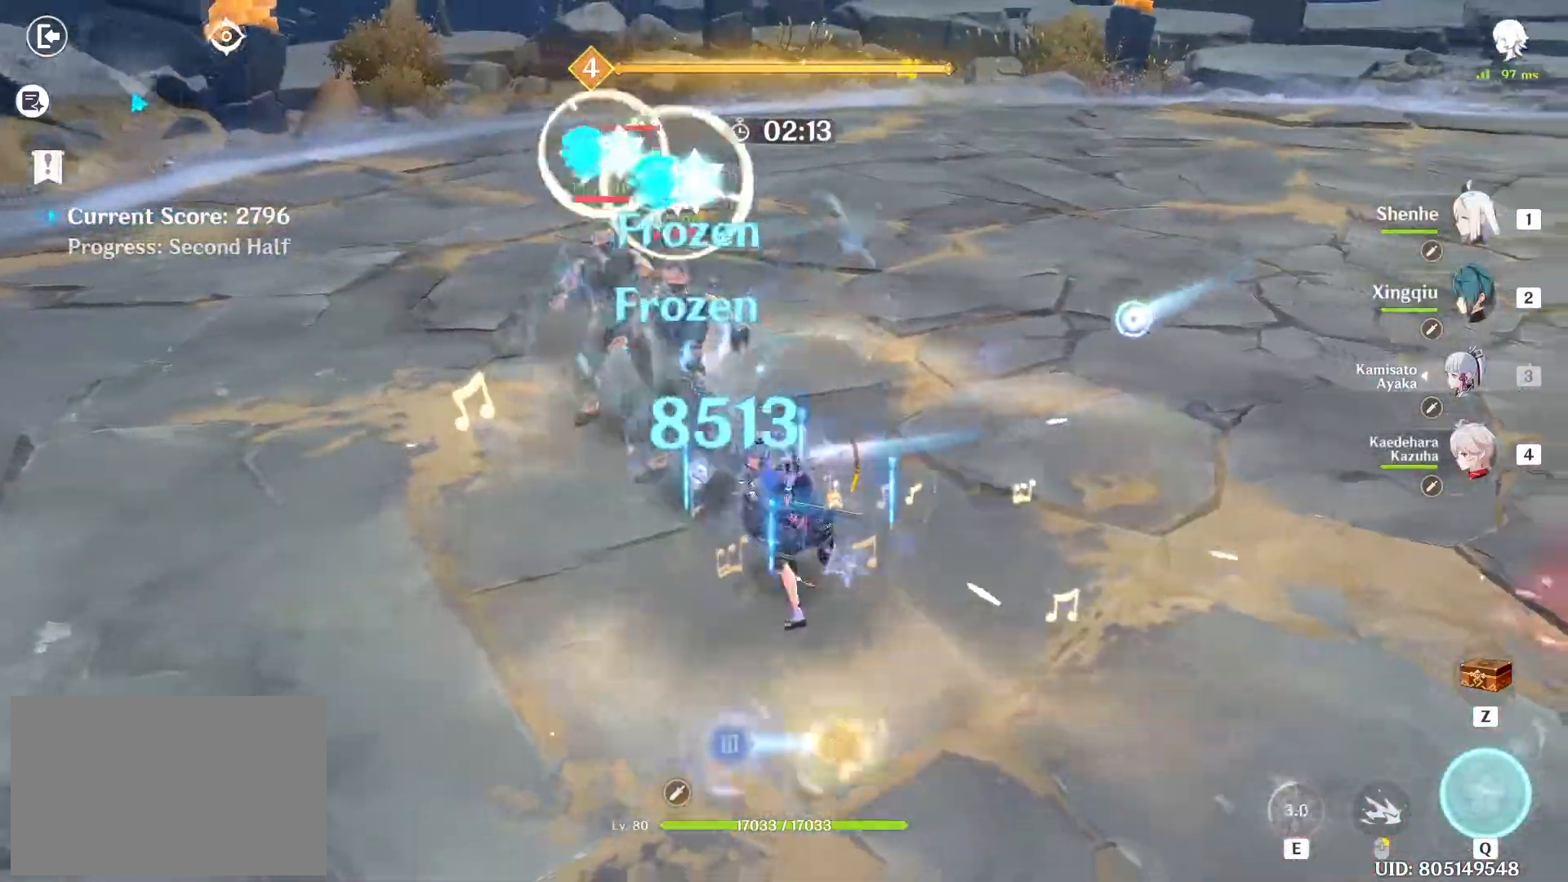
{"keys": ["w"], "mouse": [], "events": [[250, "mouse_left", "up"], [300, "shift", "down"], [483, "shift", "up"]]}
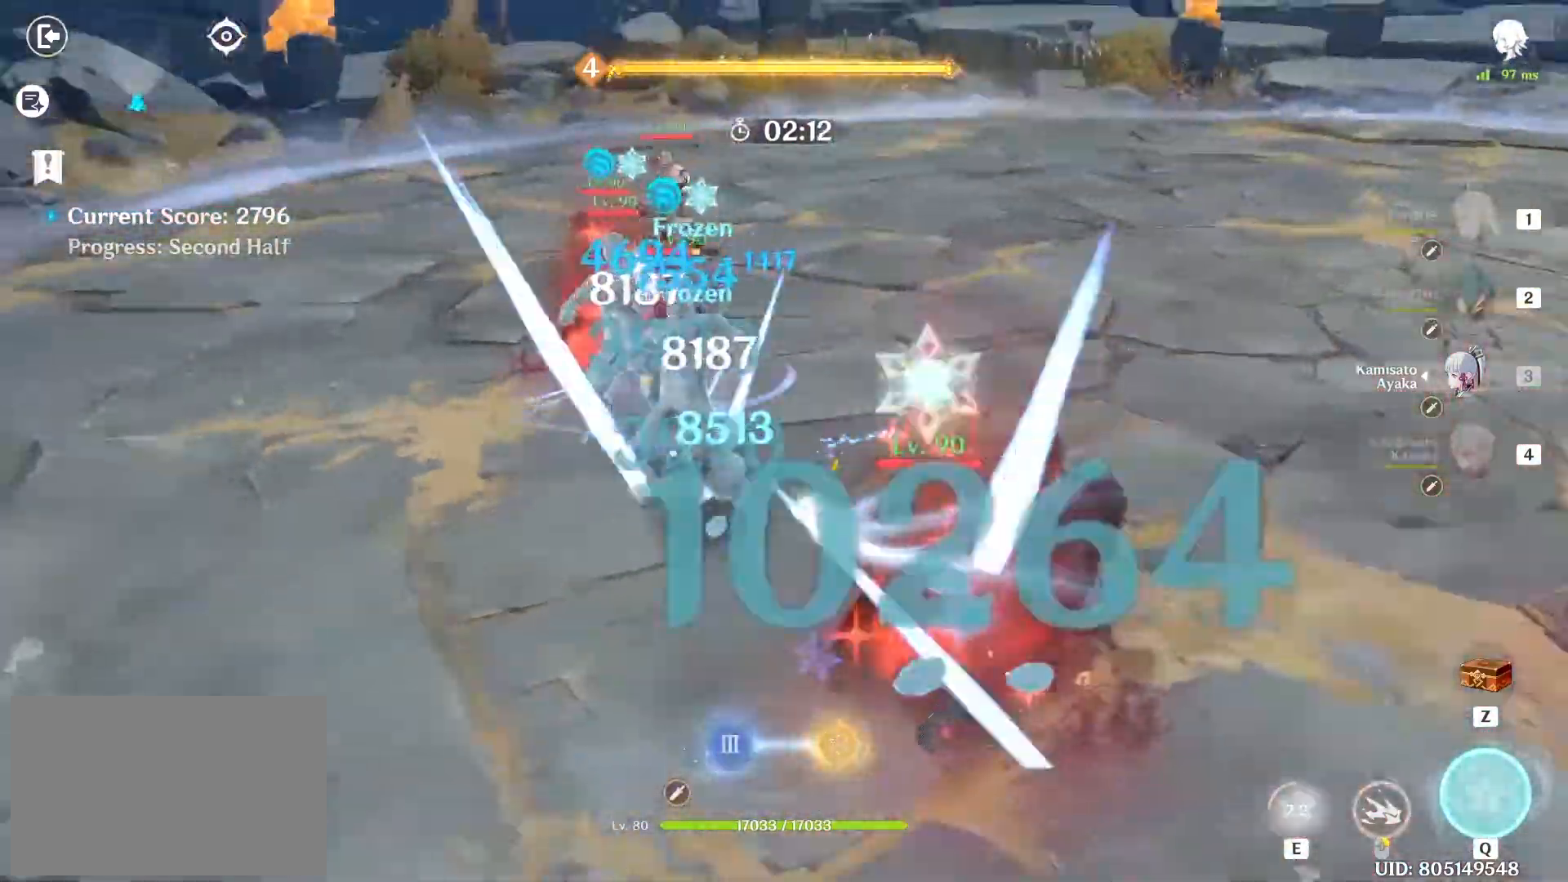
{"keys": ["w"], "mouse": ["left"], "events": [[233, "mouse_left", "down"], [267, "mouse_left", "up"], [367, "mouse_left", "down"], [467, "mouse_left", "up"], [500, "mouse_left", "down"]]}
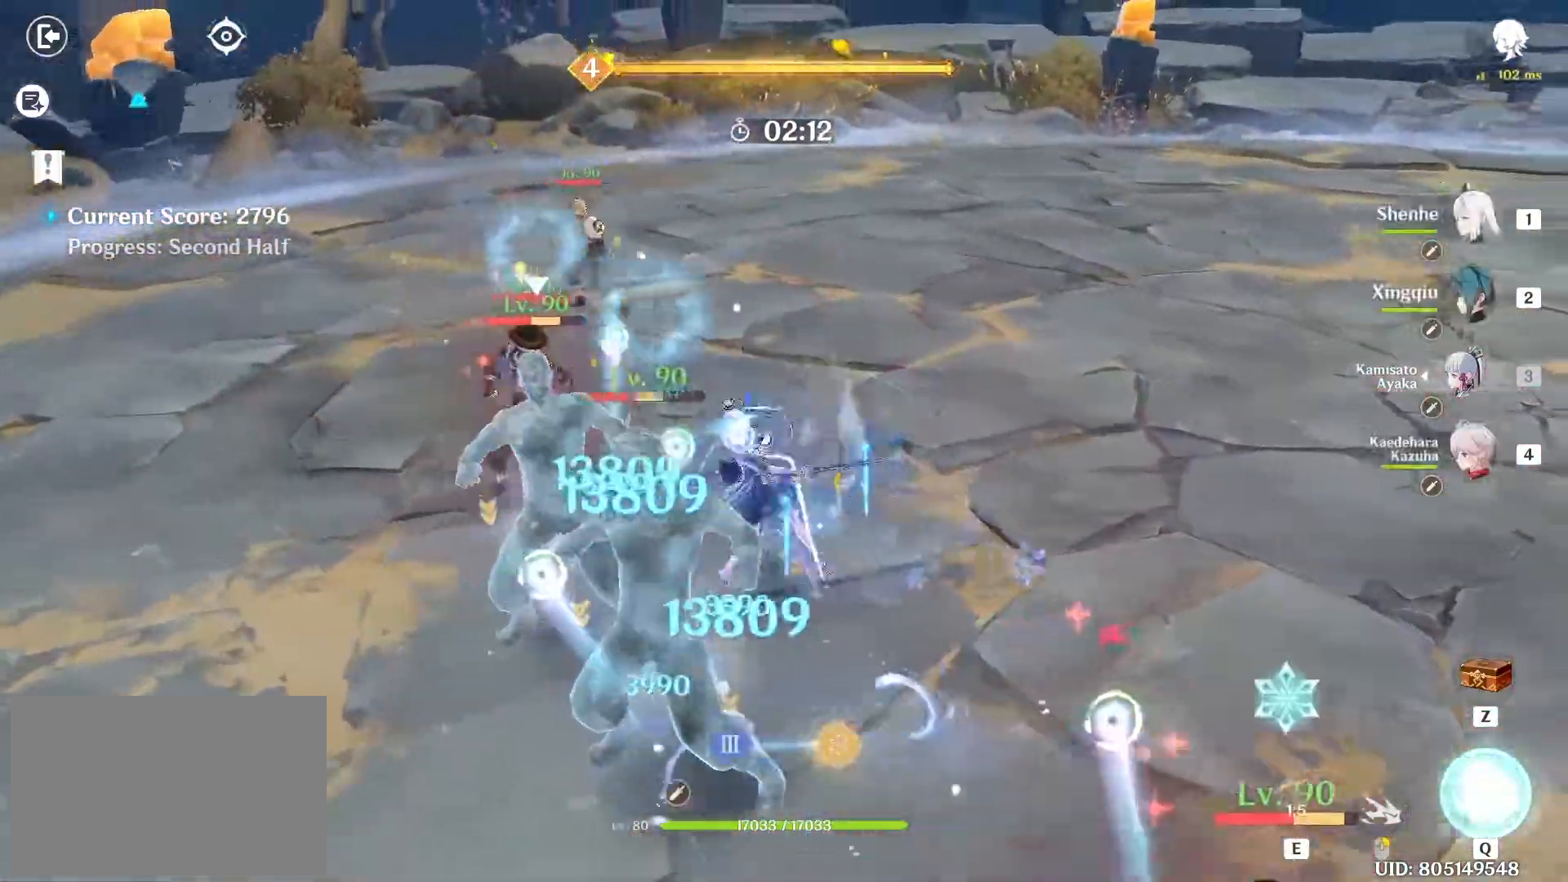
{"keys": ["e", "w"], "mouse": [], "events": [[50, "mouse_left", "up"], [100, "4", "down"], [150, "4", "up"], [383, "e", "down"]]}
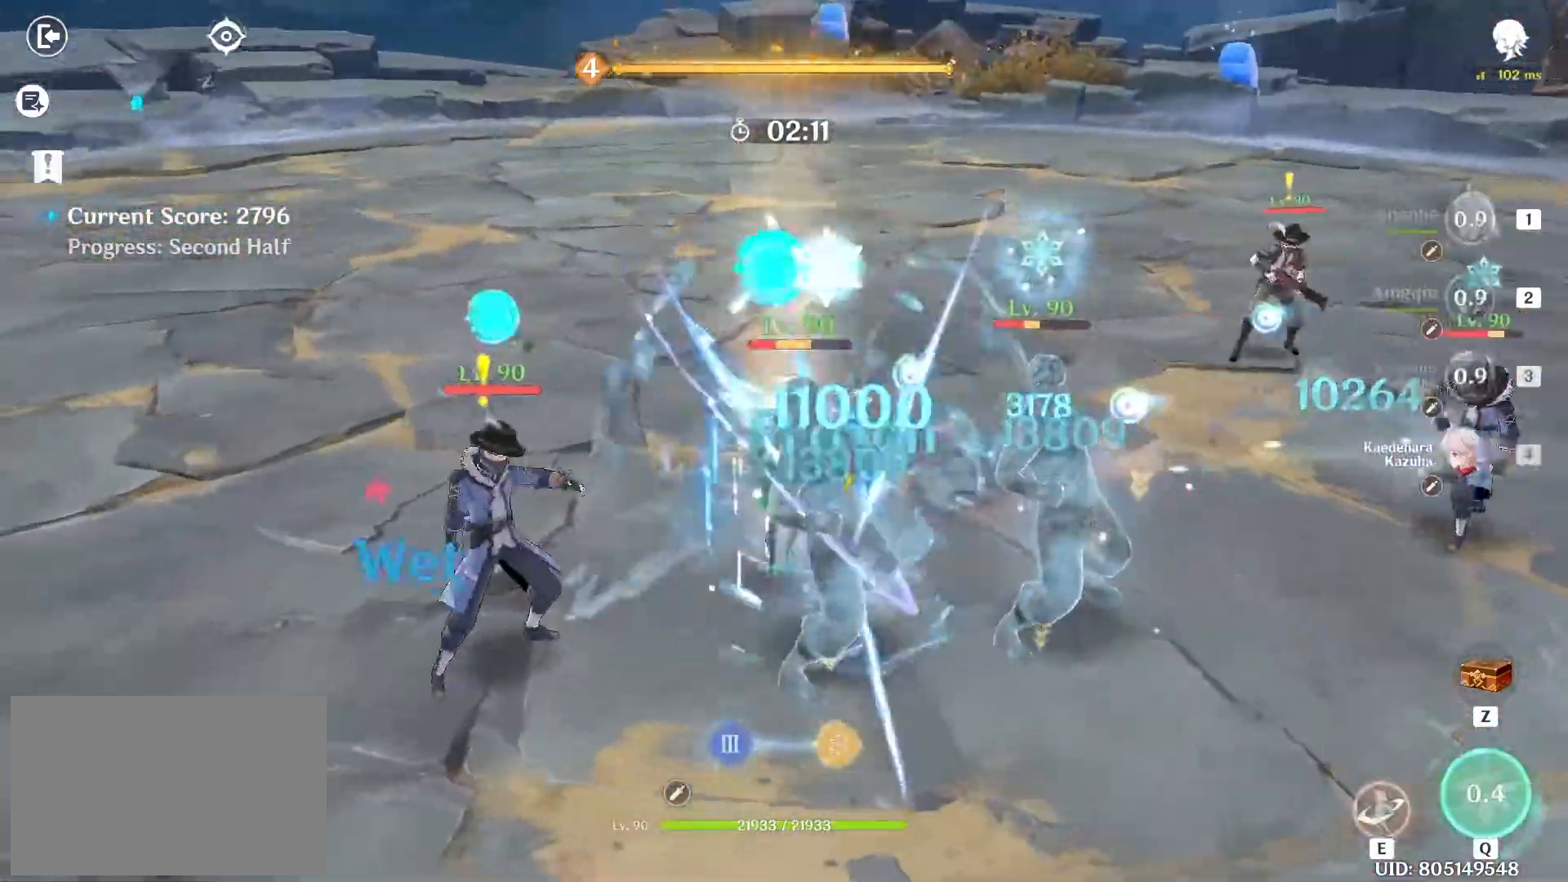
{"keys": ["e", "w"], "mouse": [], "events": [[450, "e", "up"], [500, "e", "down"]]}
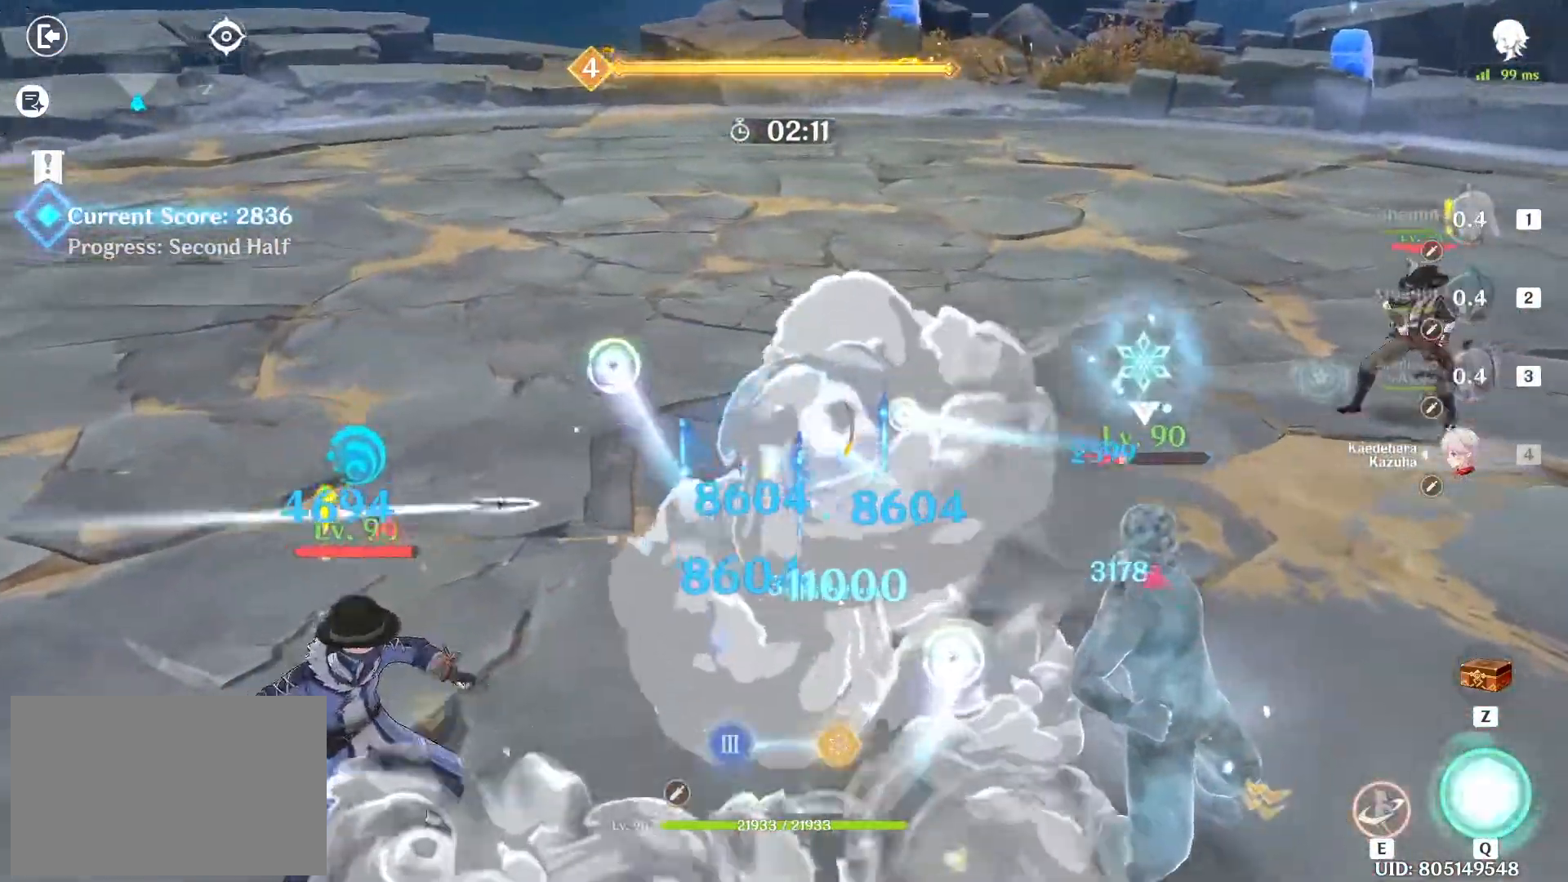
{"keys": ["e", "w"], "mouse": [], "events": []}
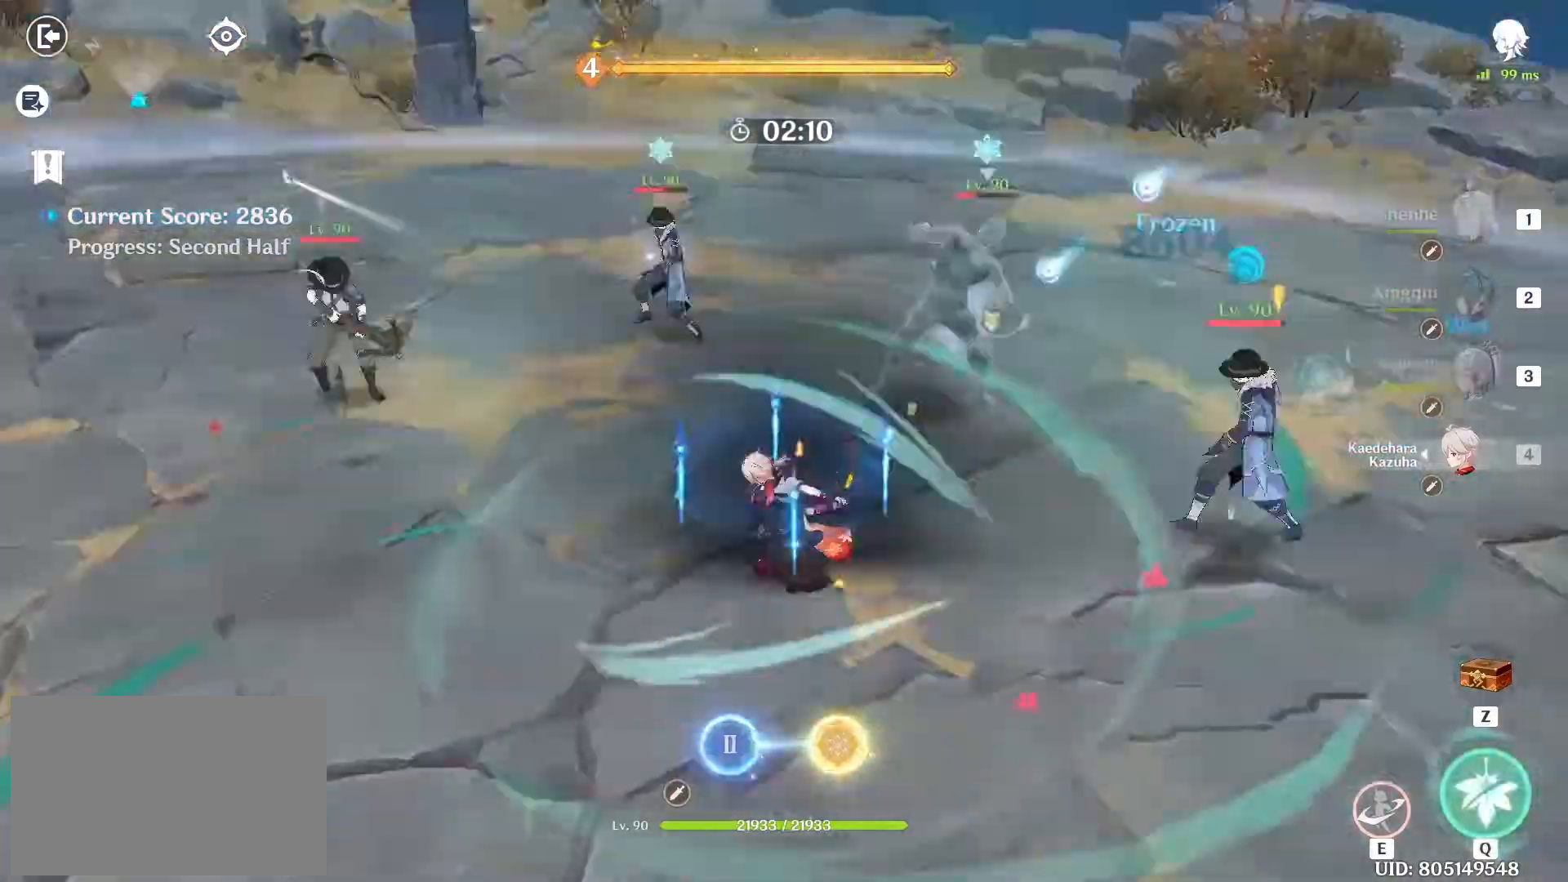
{"keys": ["w"], "mouse": ["left"], "events": [[300, "e", "up"], [300, "mouse_left", "down"], [383, "mouse_left", "up"], [433, "mouse_left", "down"]]}
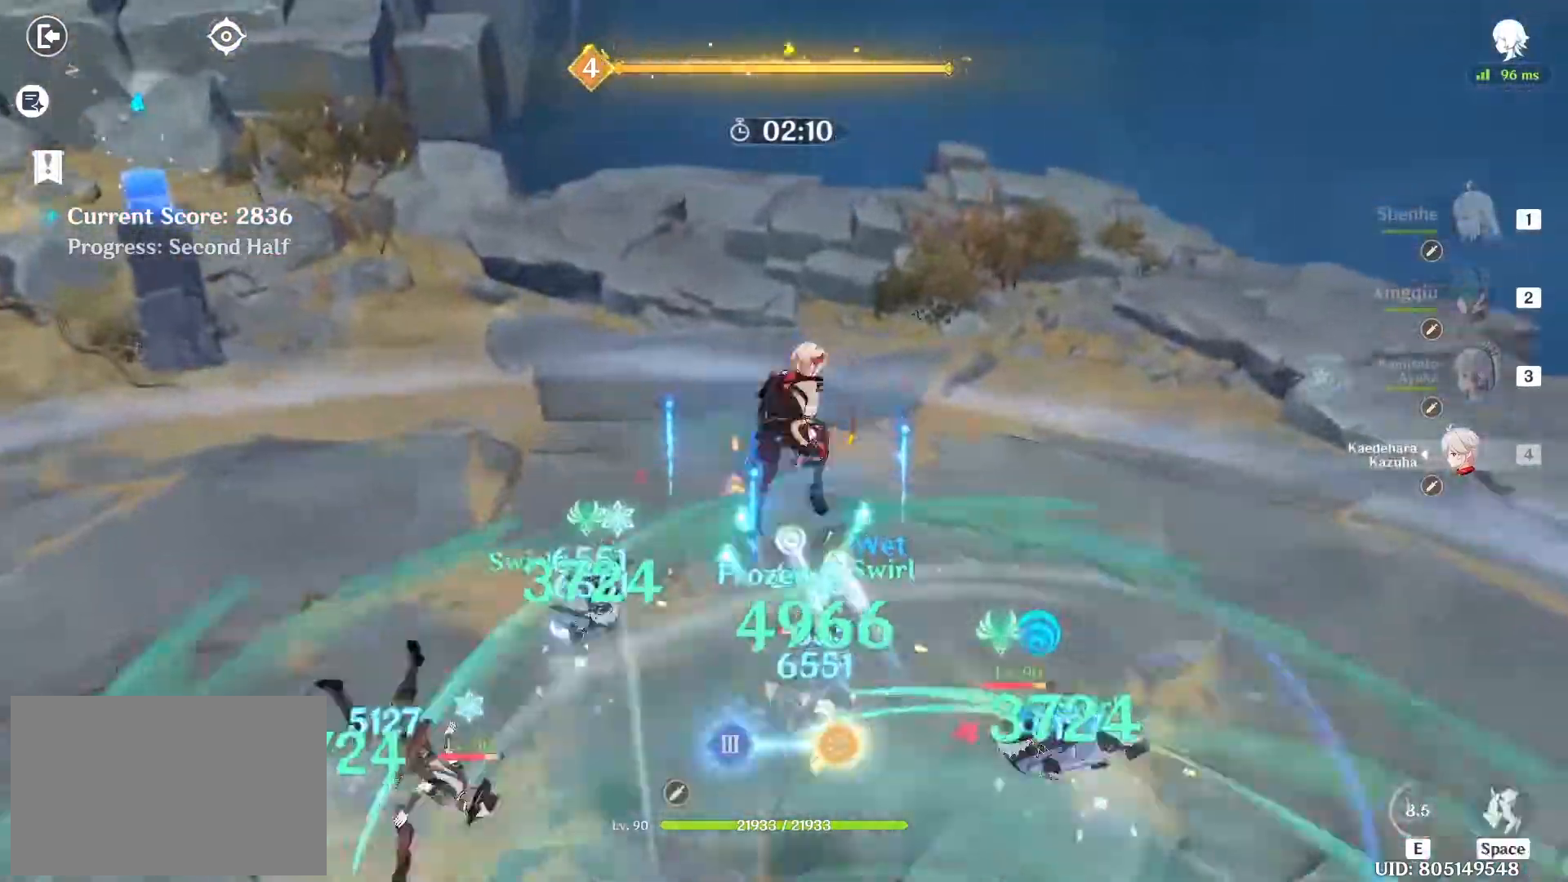
{"keys": ["w"], "mouse": ["left"], "events": [[17, "mouse_left", "up"], [67, "mouse_left", "down"], [167, "mouse_left", "up"], [267, "mouse_left", "down"], [367, "mouse_left", "up"], [450, "mouse_left", "down"]]}
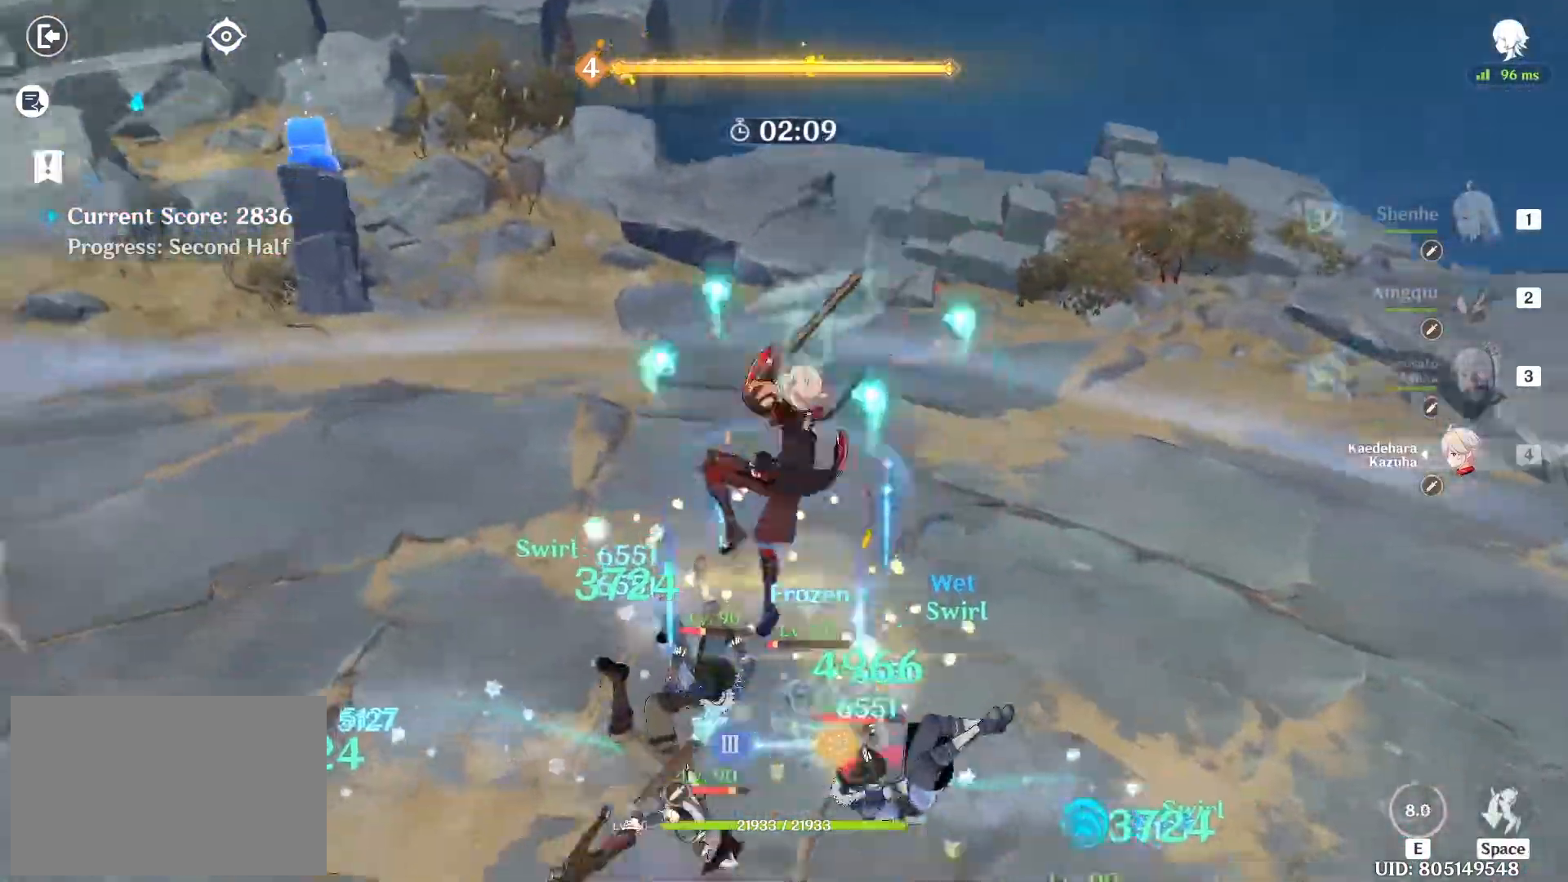
{"keys": ["w"], "mouse": [], "events": [[50, "mouse_left", "up"], [83, "mouse_left", "down"], [183, "mouse_left", "up"], [233, "mouse_left", "down"], [317, "mouse_left", "up"], [417, "q", "down"], [467, "q", "up"]]}
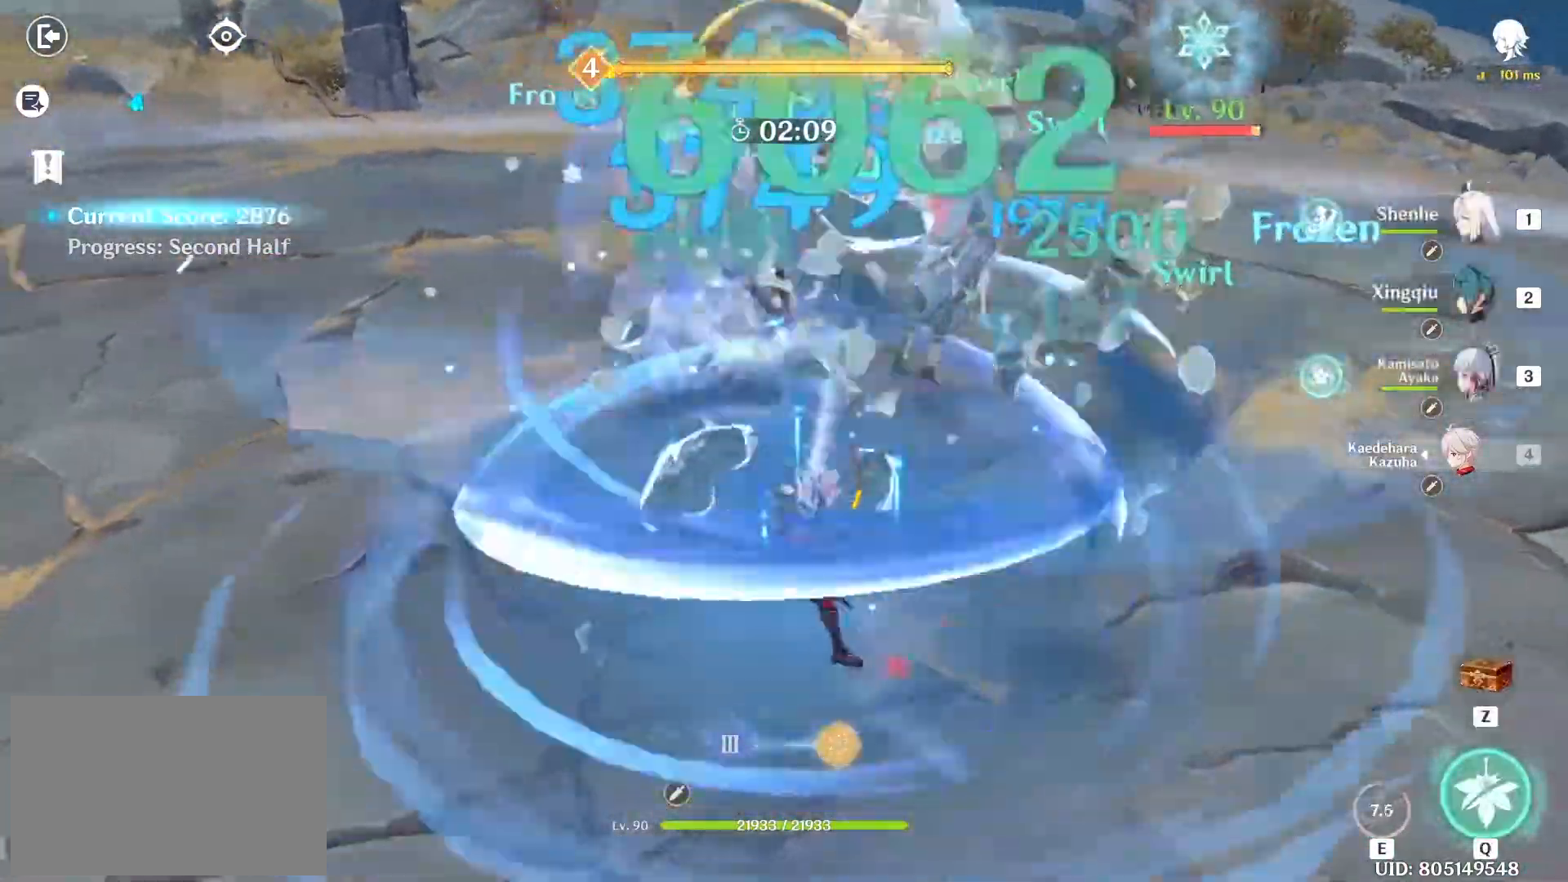
{"keys": ["w"], "mouse": [], "events": [[50, "q", "down"], [117, "q", "up"], [150, "q", "down"], [233, "q", "up"], [283, "q", "down"], [383, "q", "up"]]}
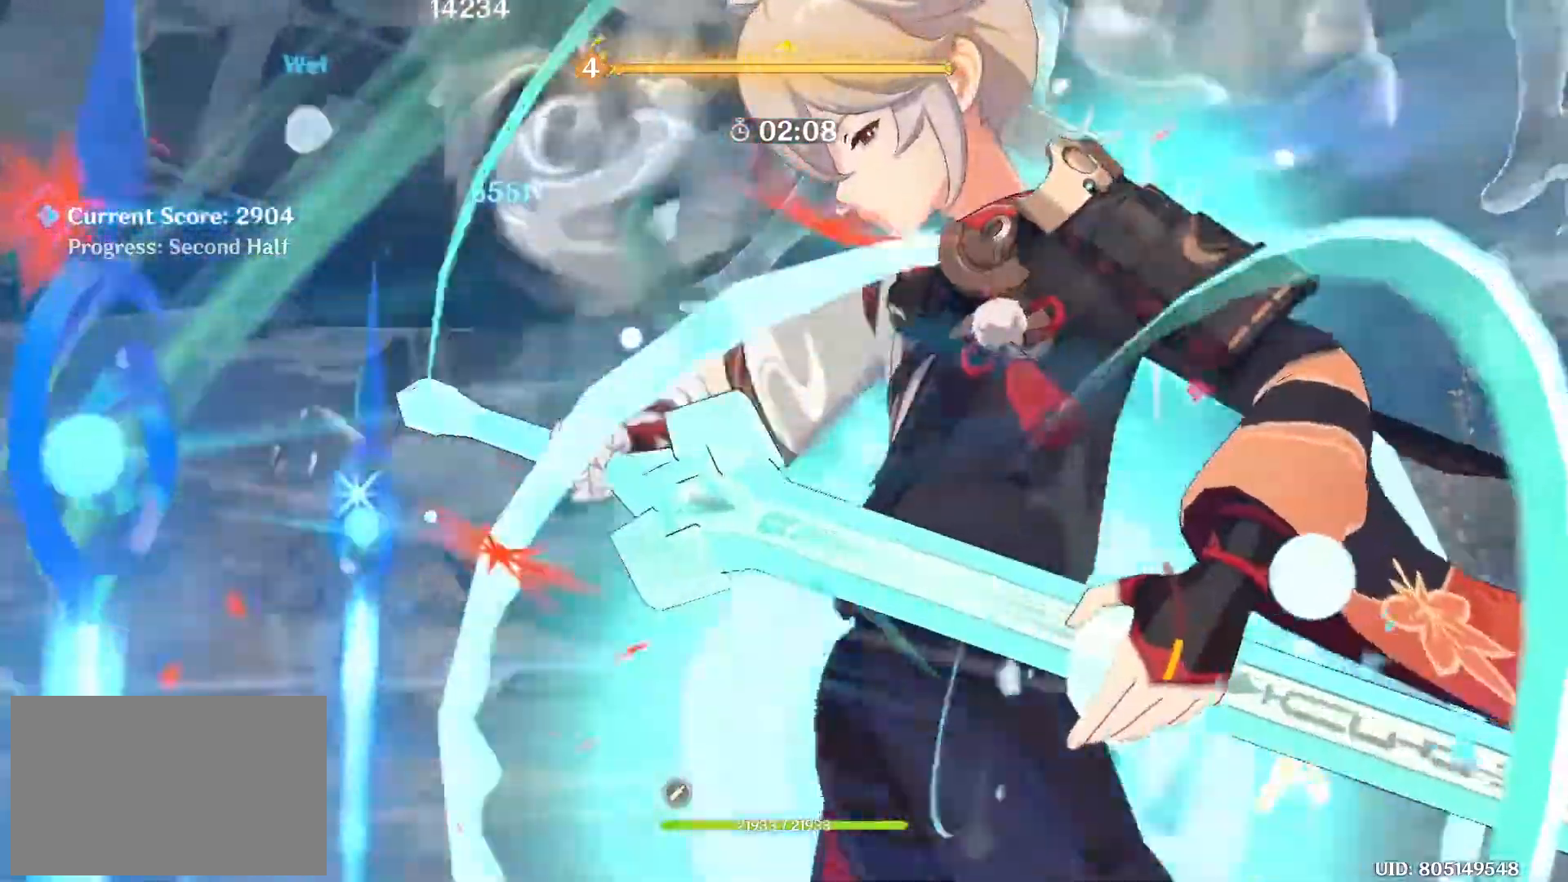
{"keys": ["w"], "mouse": [], "events": []}
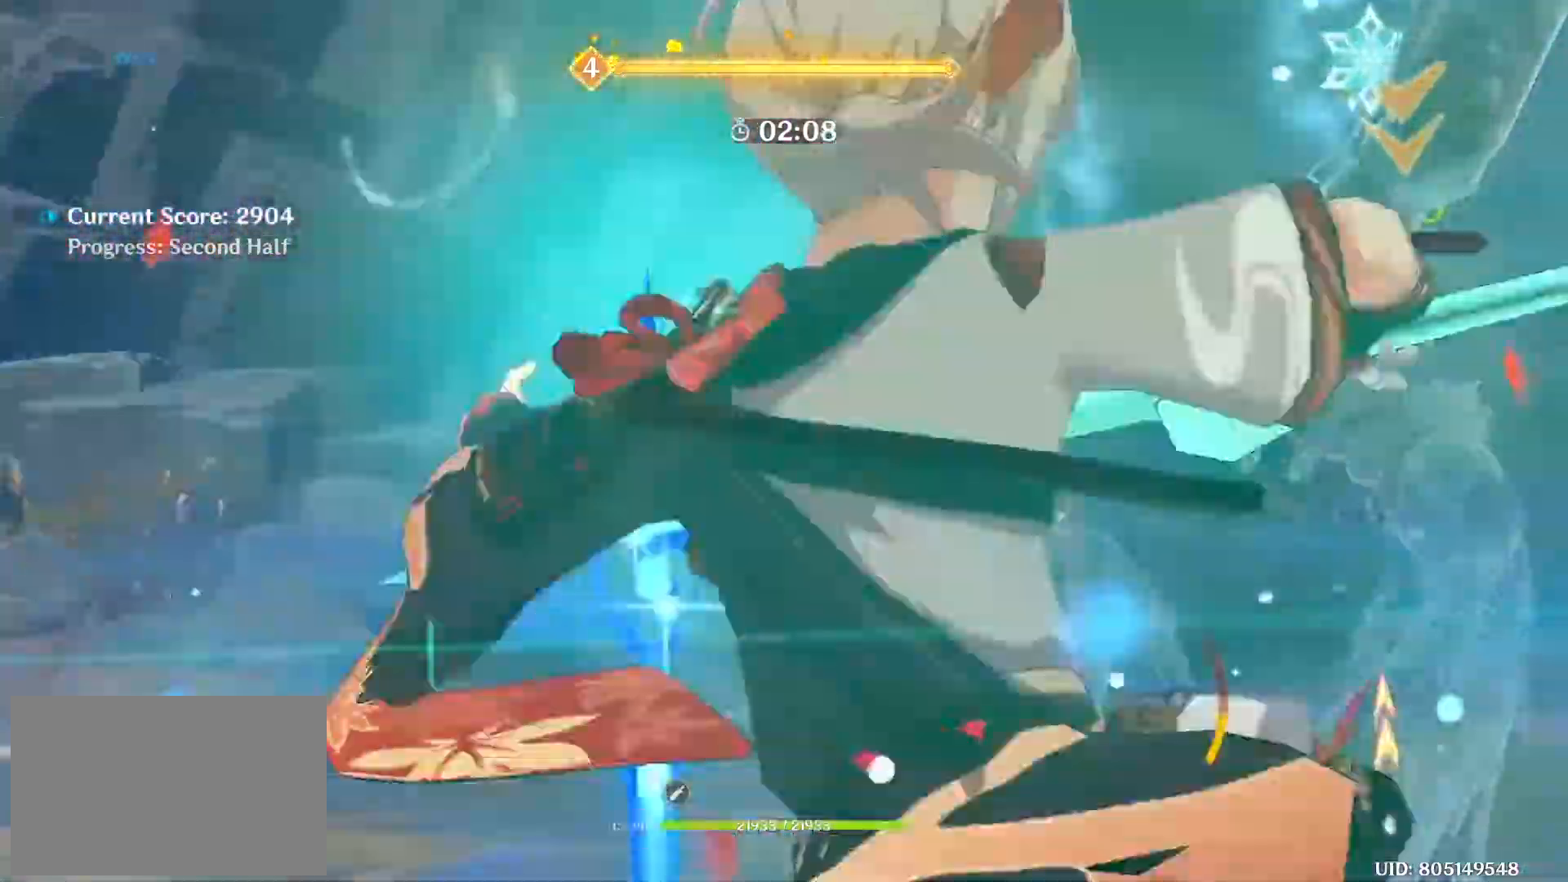
{"keys": ["w"], "mouse": [], "events": [[183, "mouse_left", "down"], [233, "mouse_left", "up"], [367, "mouse_left", "down"], [467, "mouse_left", "up"]]}
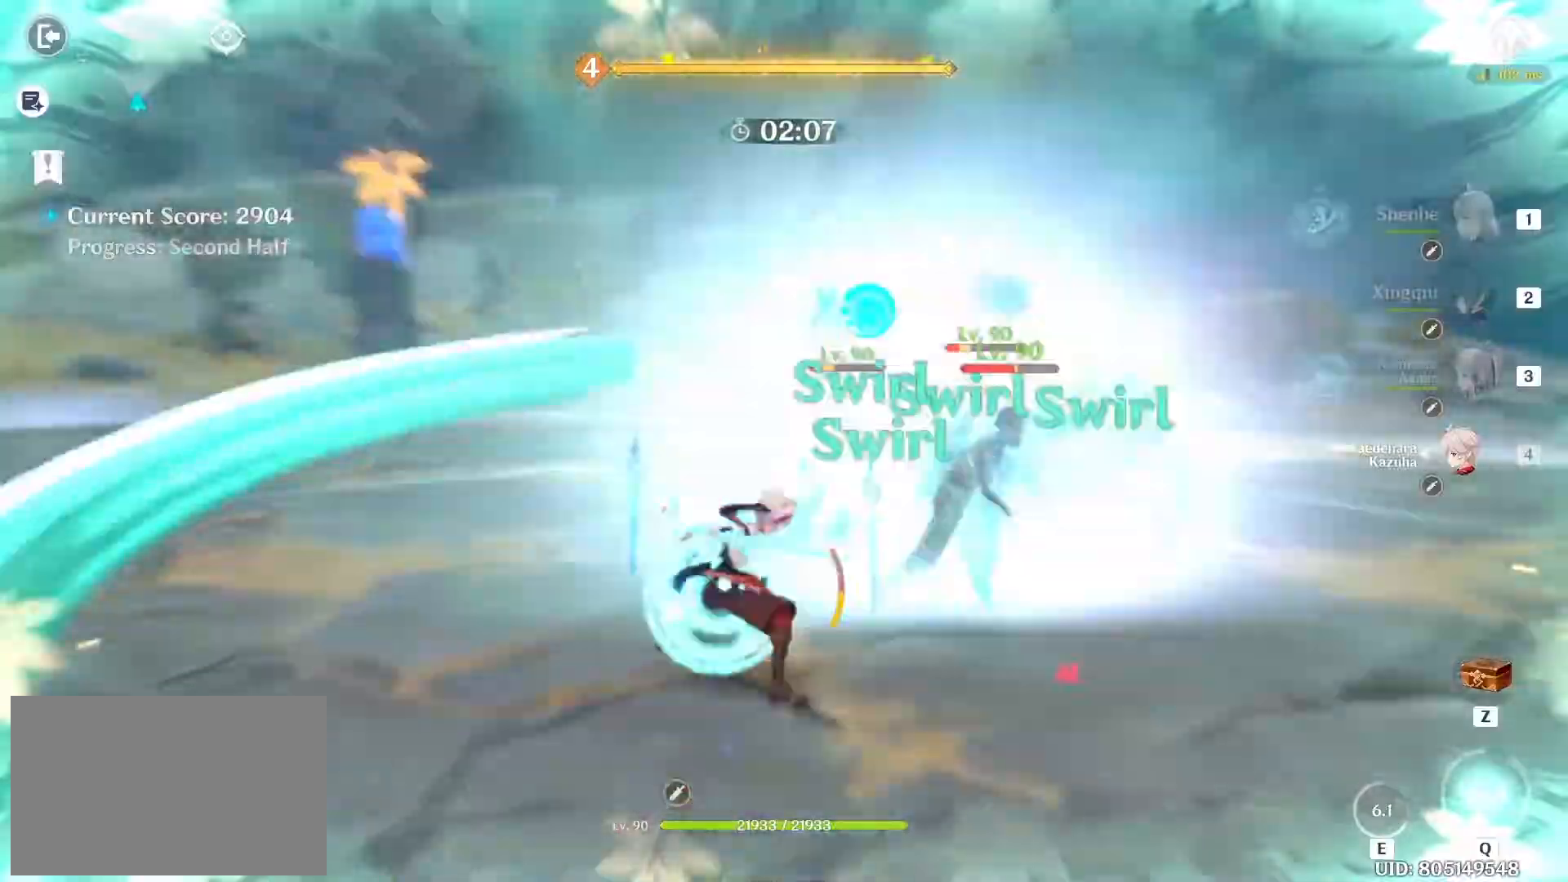
{"keys": ["1", "w"], "mouse": [], "events": [[17, "mouse_left", "down"], [100, "mouse_left", "up"], [200, "mouse_left", "down"], [250, "mouse_left", "up"], [333, "mouse_left", "down"], [383, "mouse_left", "up"], [483, "1", "down"]]}
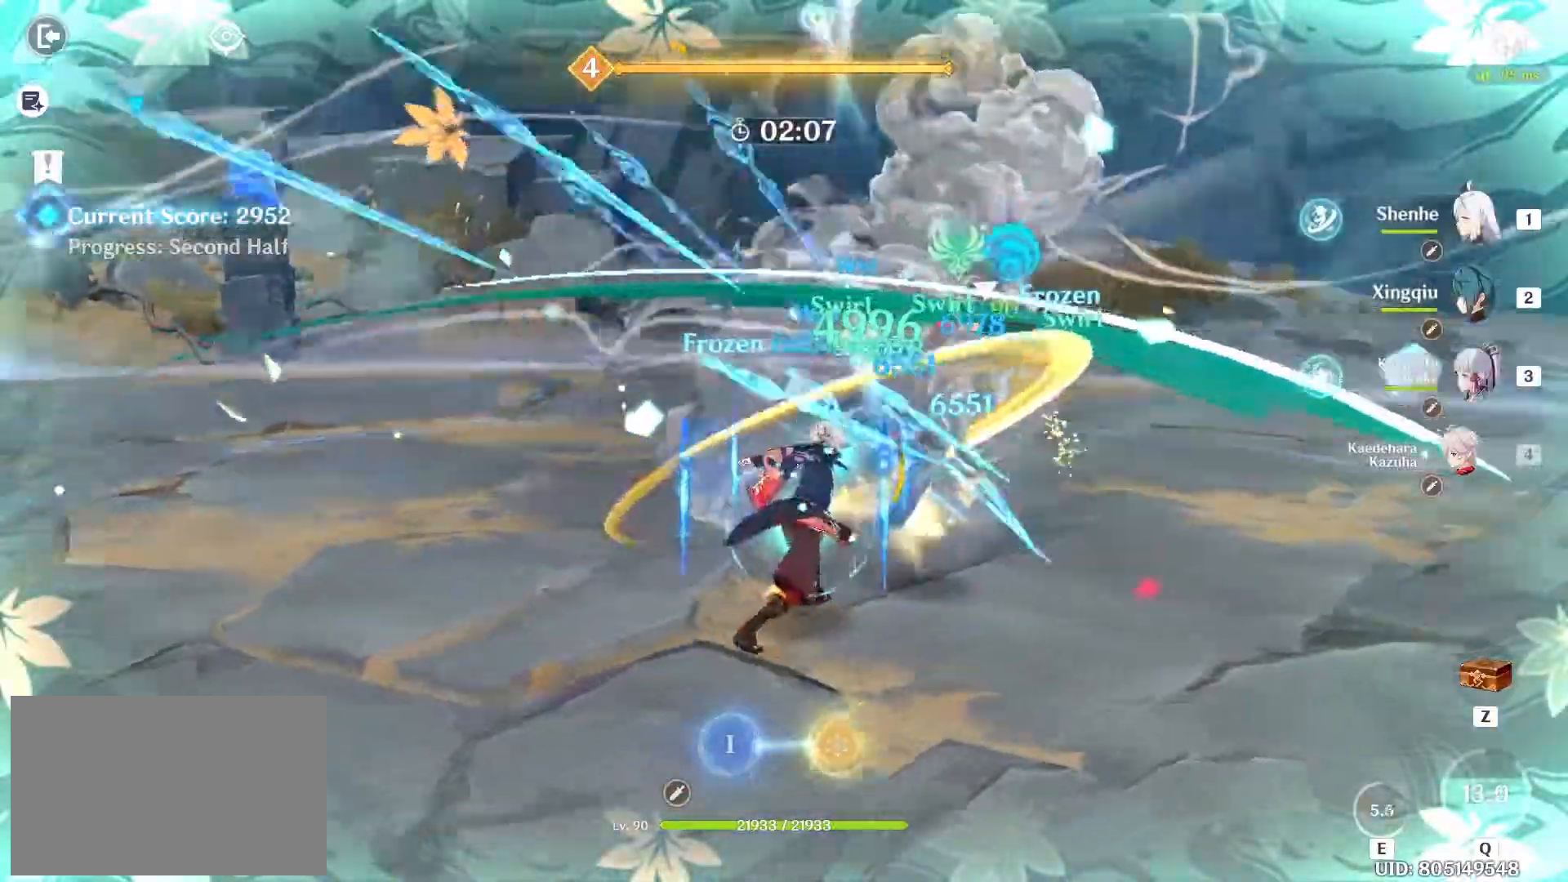
{"keys": ["q", "w"], "mouse": [], "events": [[67, "1", "up"], [250, "q", "down"], [300, "q", "up"], [400, "q", "down"], [450, "q", "up"], [500, "q", "down"]]}
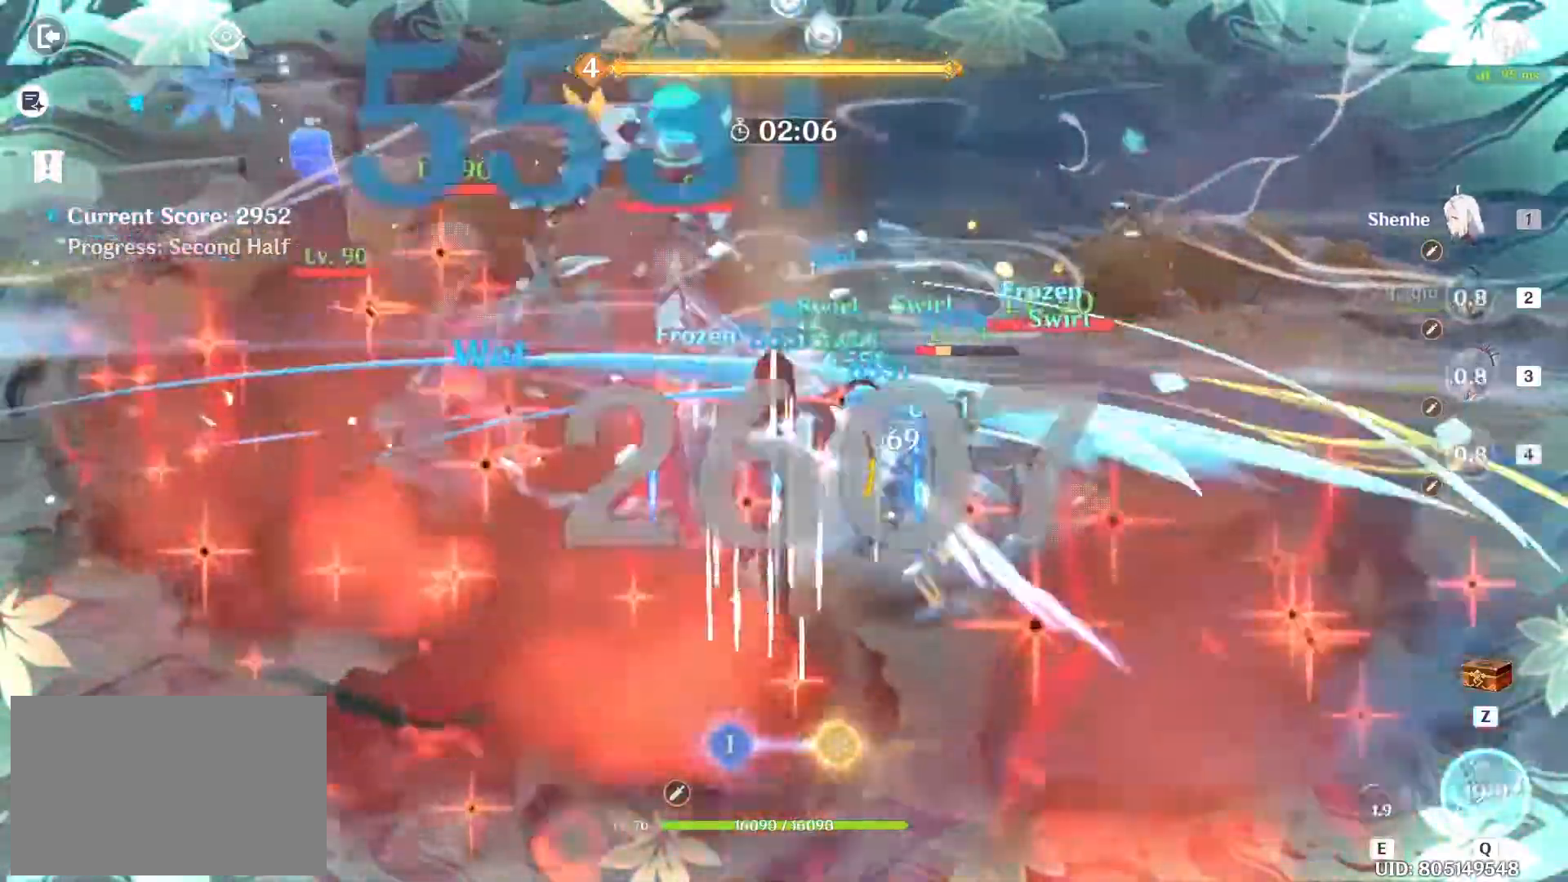
{"keys": ["w"], "mouse": [], "events": [[83, "q", "up"], [133, "q", "down"], [233, "q", "up"]]}
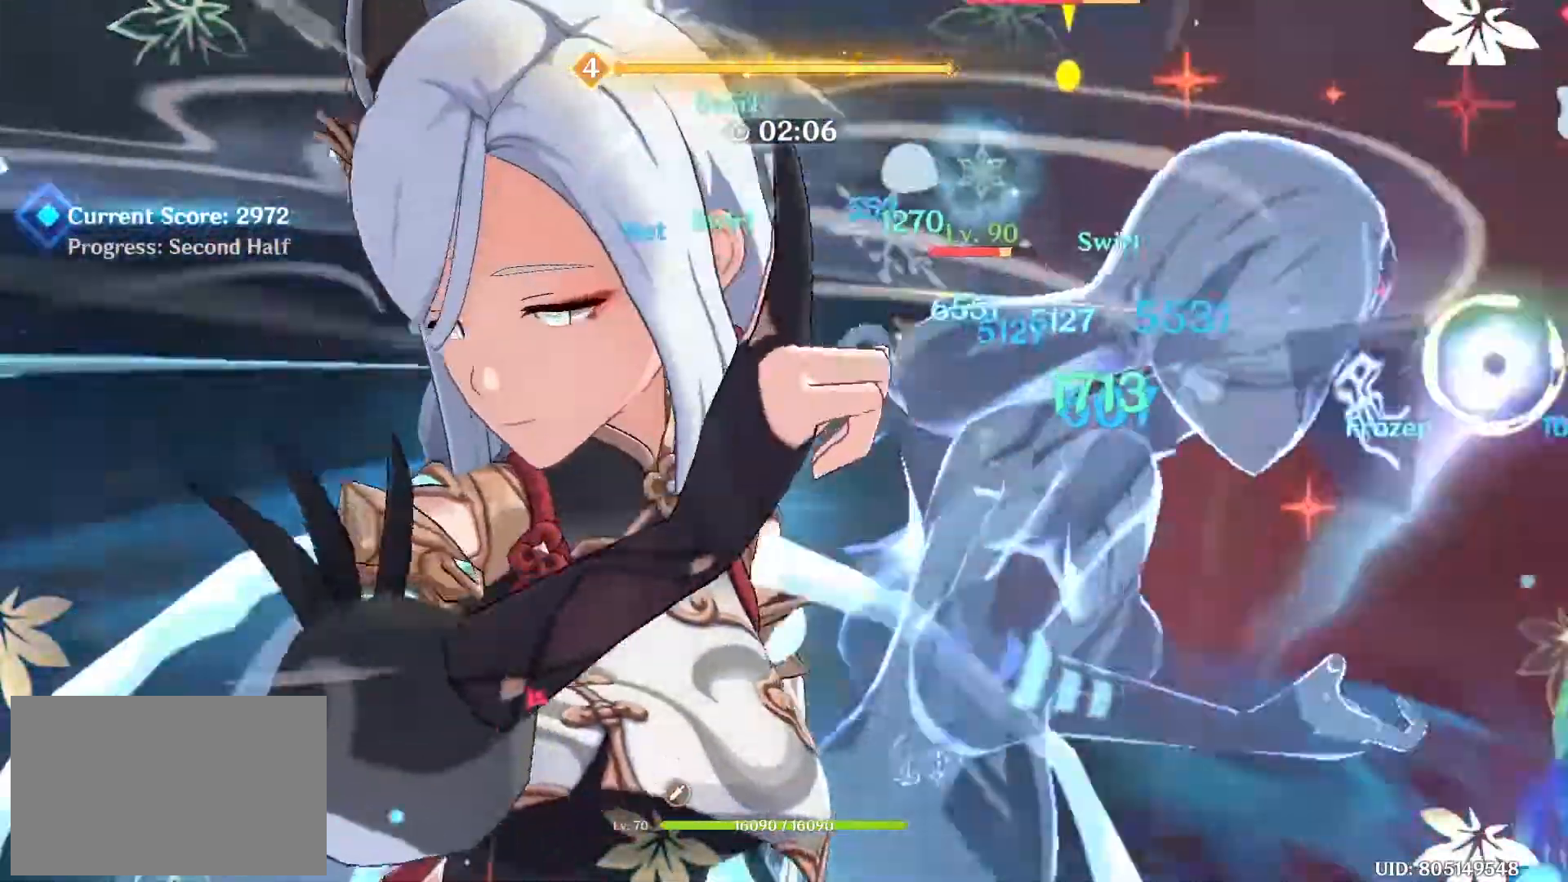
{"keys": ["w"], "mouse": [], "events": [[100, "mouse_left", "down"], [200, "mouse_left", "up"], [350, "mouse_left", "down"], [433, "mouse_left", "up"]]}
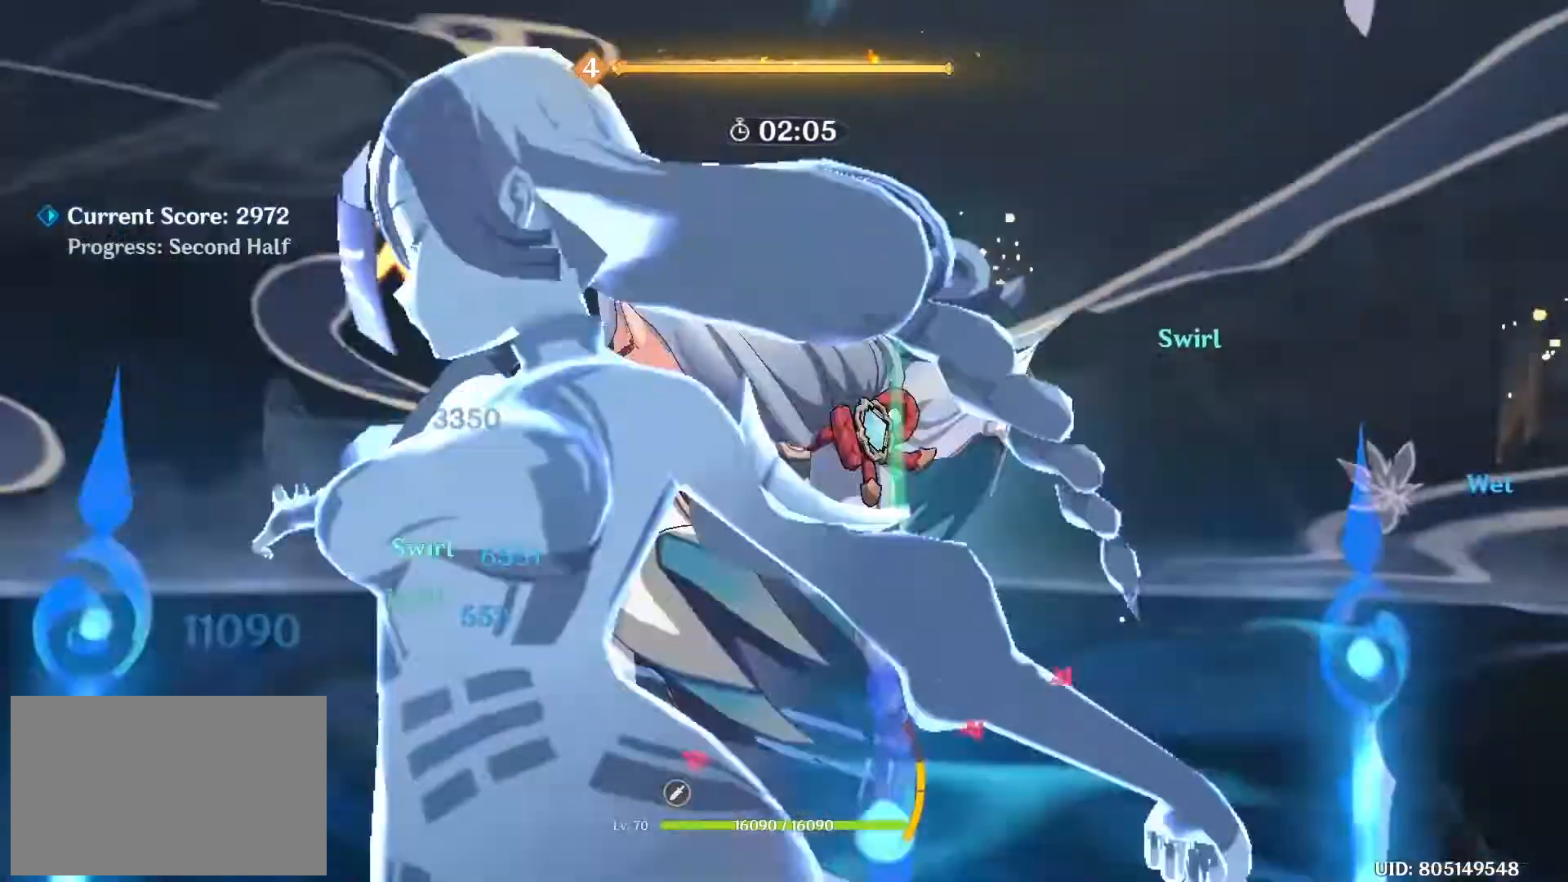
{"keys": ["w"], "mouse": ["left"], "events": [[33, "mouse_left", "down"], [117, "mouse_left", "up"], [217, "mouse_left", "down"], [267, "mouse_left", "up"], [350, "mouse_left", "down"], [450, "mouse_left", "up"], [483, "mouse_left", "down"]]}
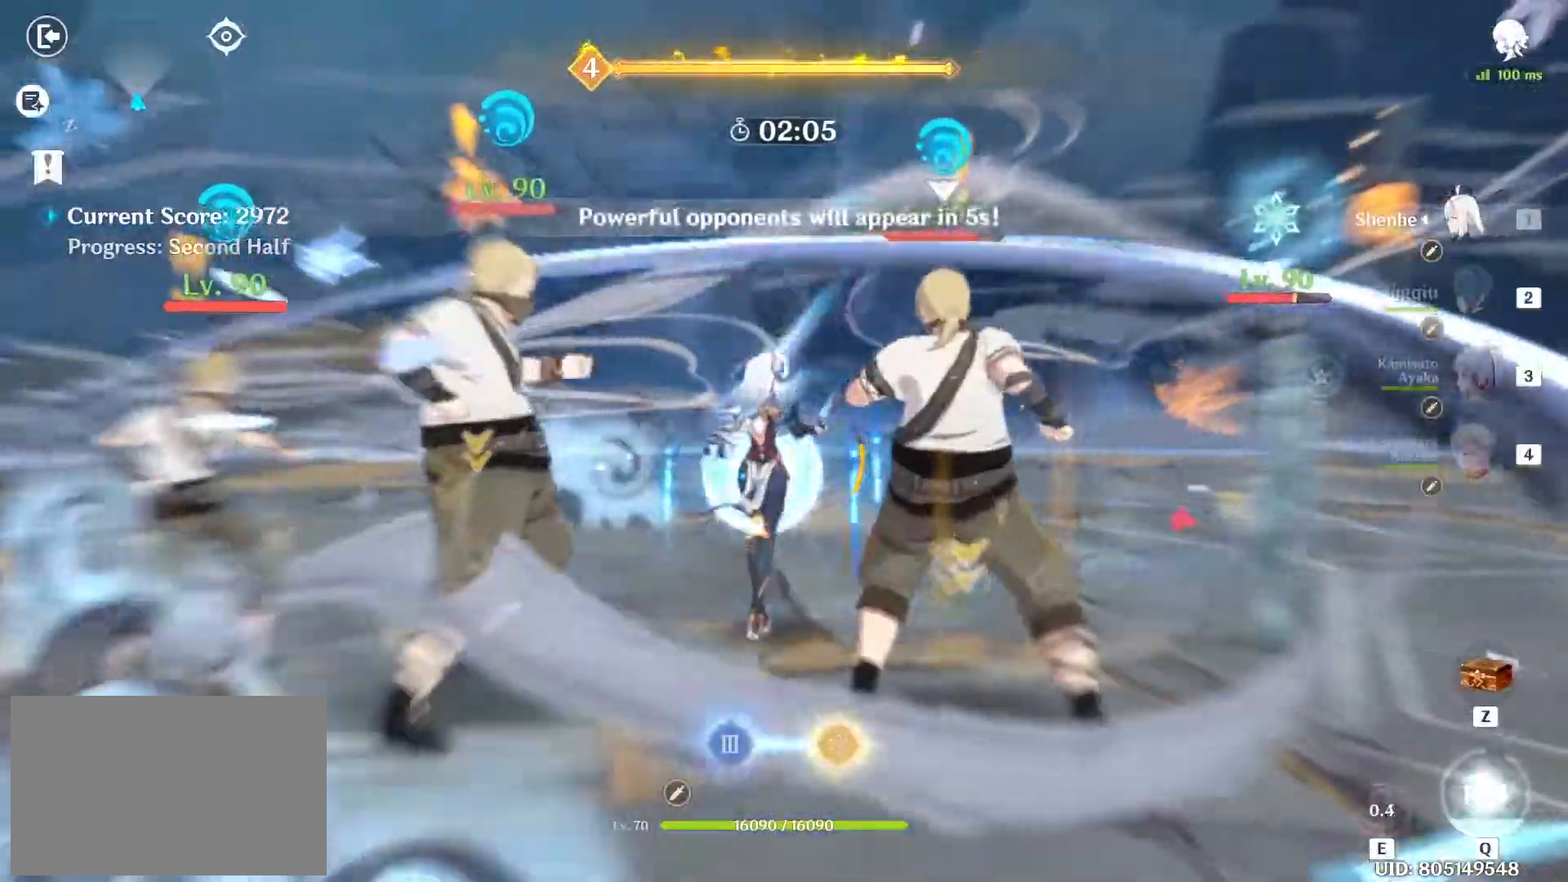
{"keys": ["e", "w"], "mouse": [], "events": [[100, "mouse_left", "up"], [133, "e", "down"]]}
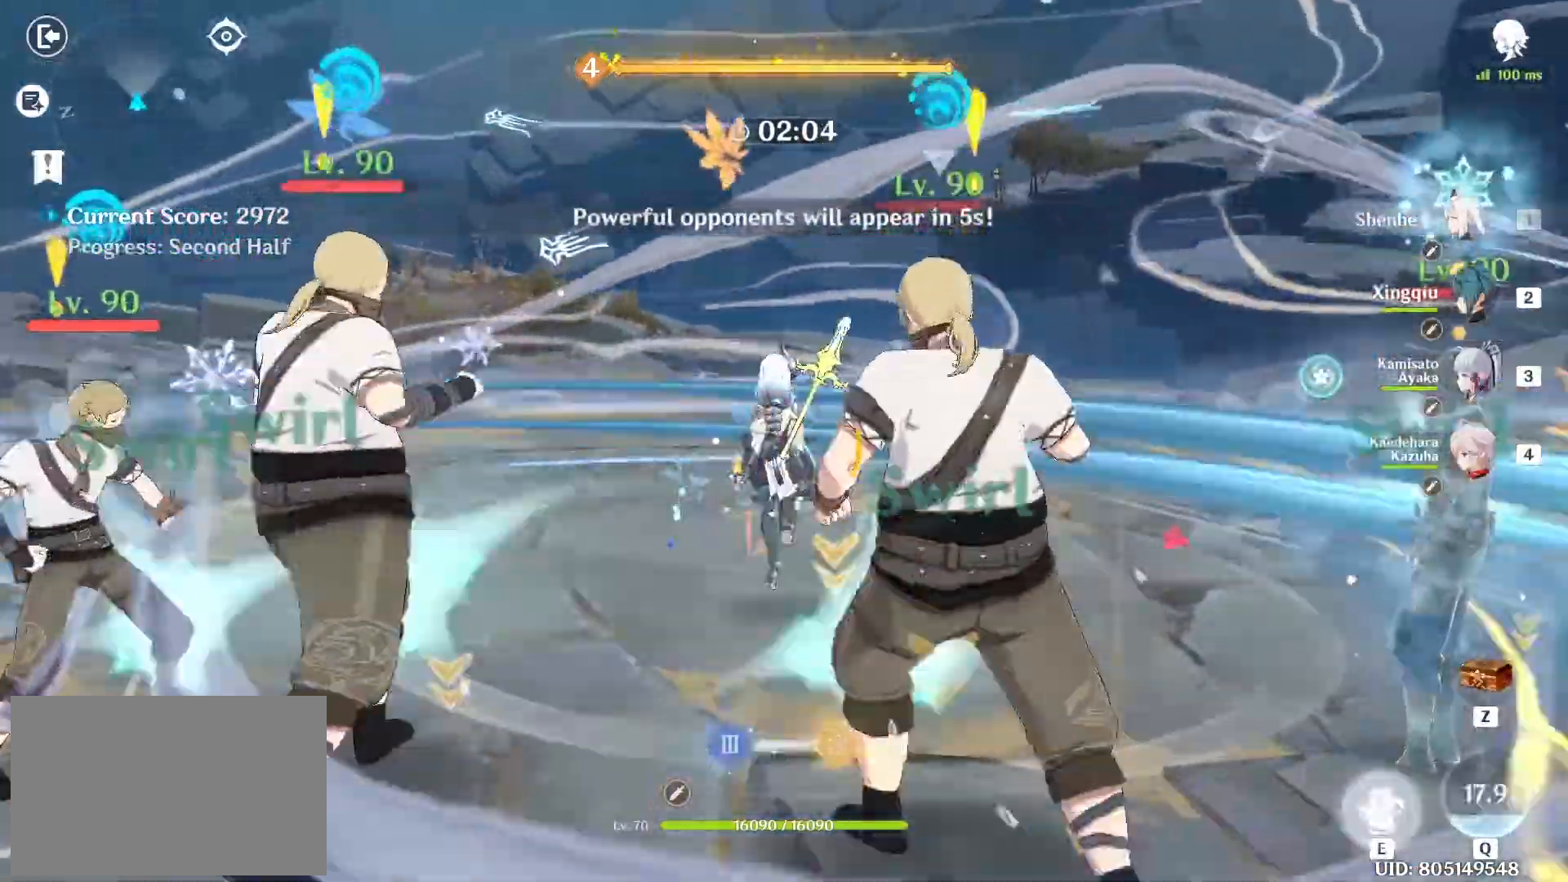
{"keys": ["e", "w"], "mouse": [], "events": [[67, "e", "up"], [133, "e", "down"]]}
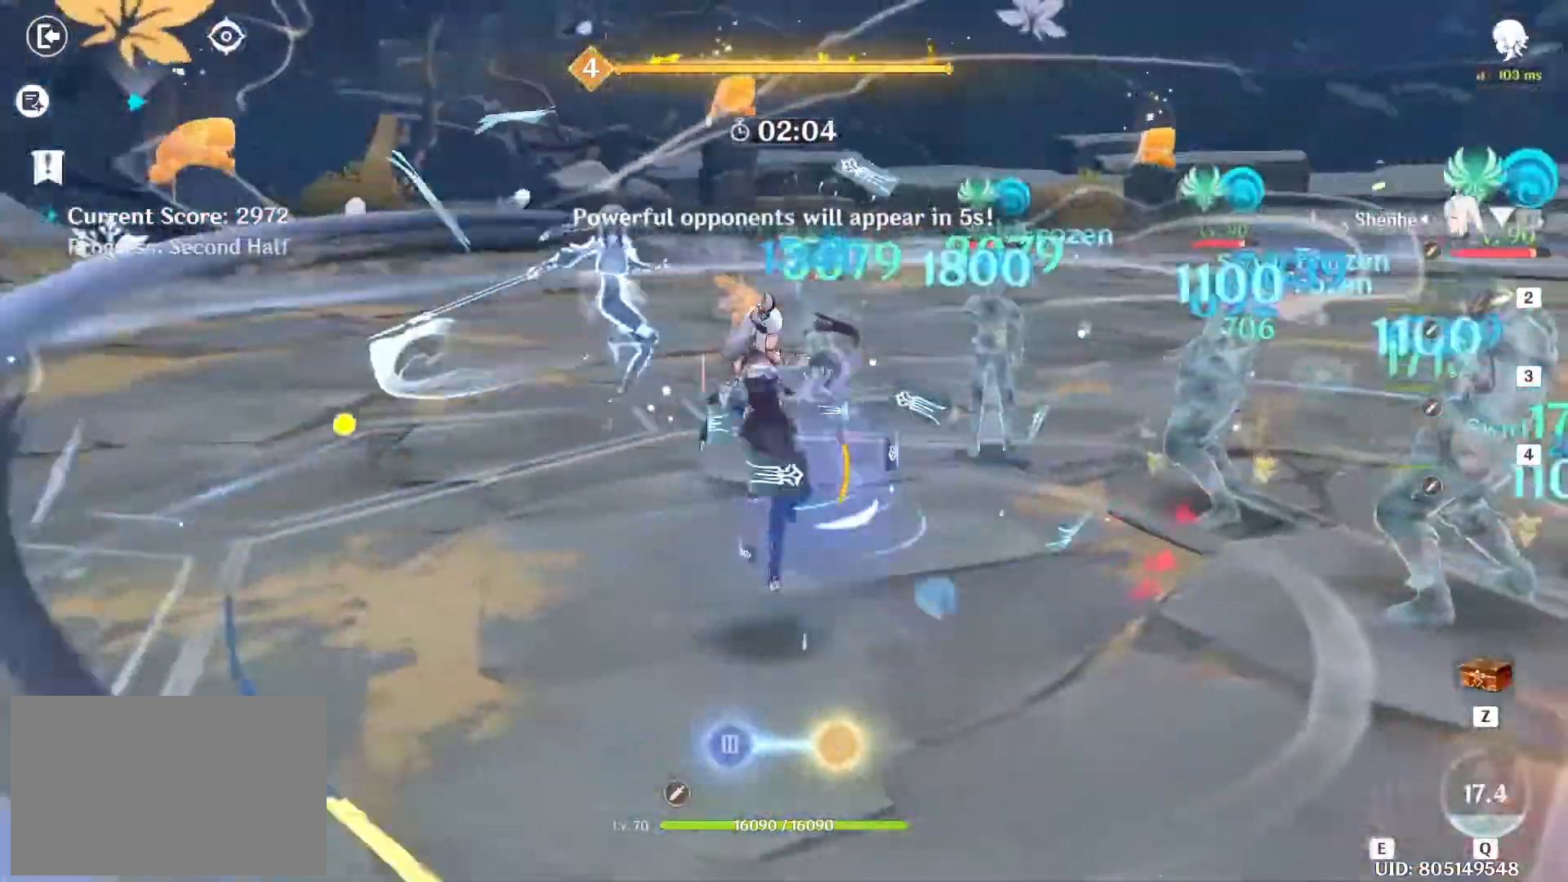
{"keys": ["d", "w"], "mouse": [], "events": [[267, "e", "up"], [267, "shift", "down"], [300, "shift", "up"], [350, "shift", "down"], [400, "d", "down"], [500, "shift", "up"]]}
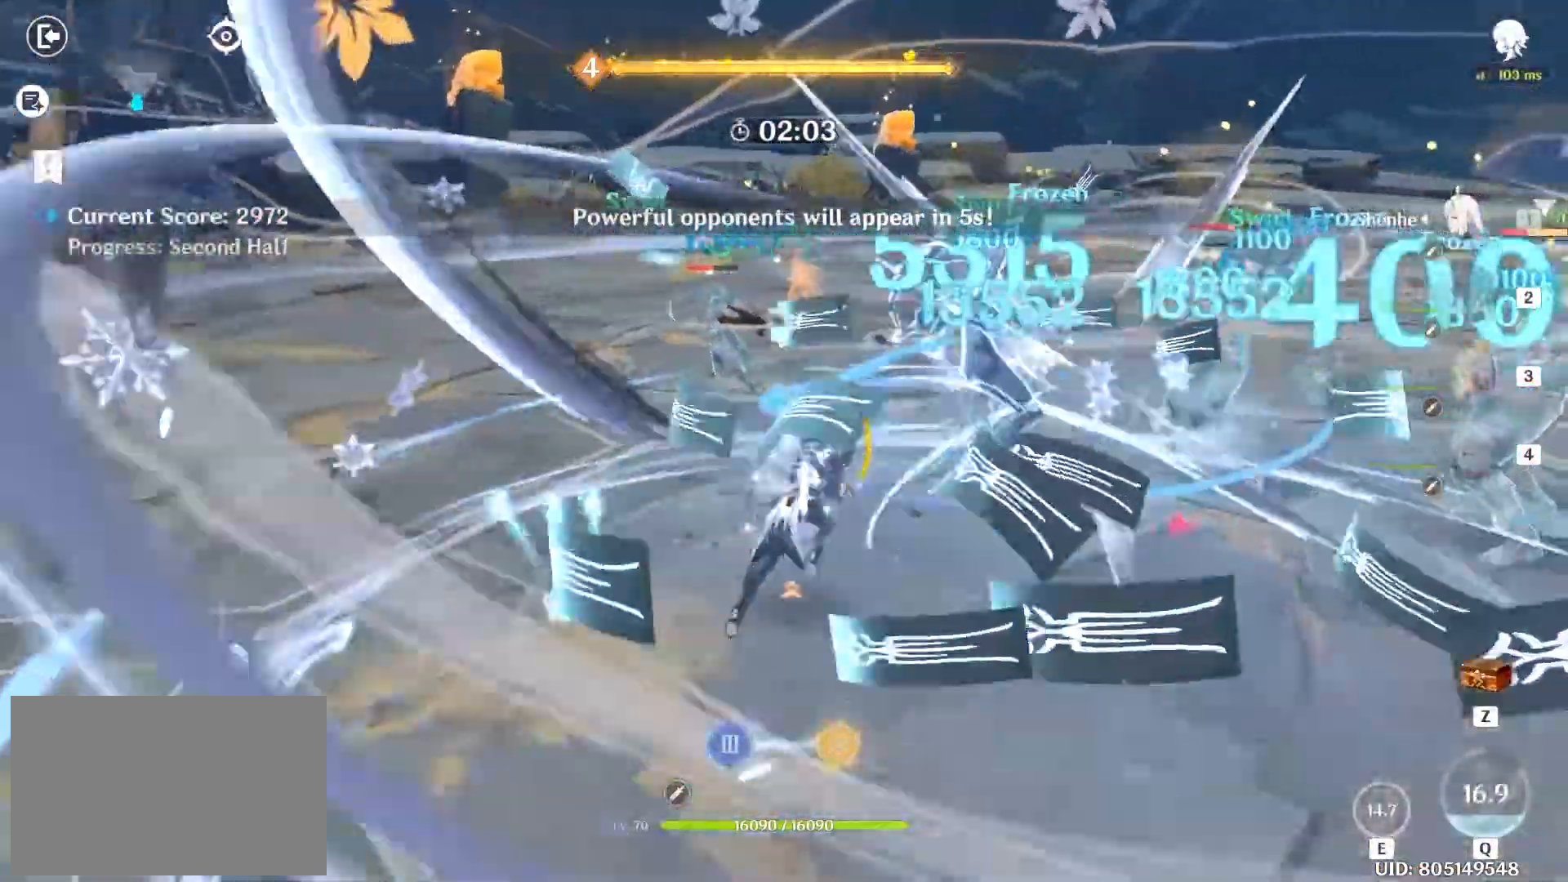
{"keys": ["e", "w"], "mouse": [], "events": [[133, "2", "down"], [133, "d", "up"], [267, "2", "up"], [417, "e", "down"]]}
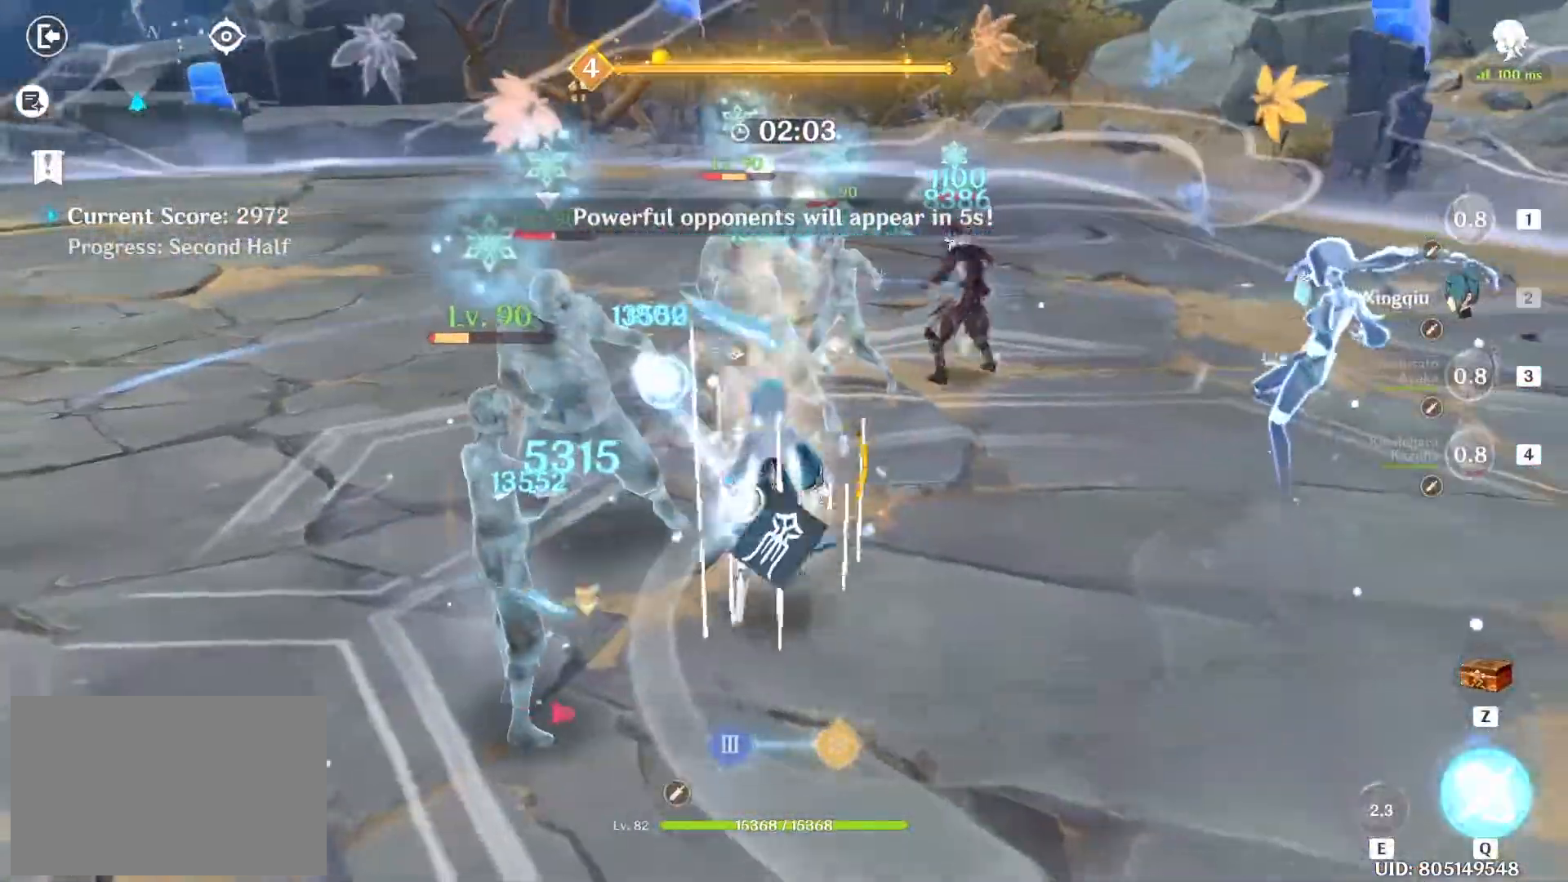
{"keys": ["q", "w"], "mouse": [], "events": [[17, "e", "up"], [67, "e", "down"], [150, "e", "up"], [200, "e", "down"], [200, "mouse_left", "down"], [283, "e", "up"], [283, "mouse_left", "up"], [333, "mouse_left", "down"], [433, "mouse_left", "up"], [433, "q", "down"]]}
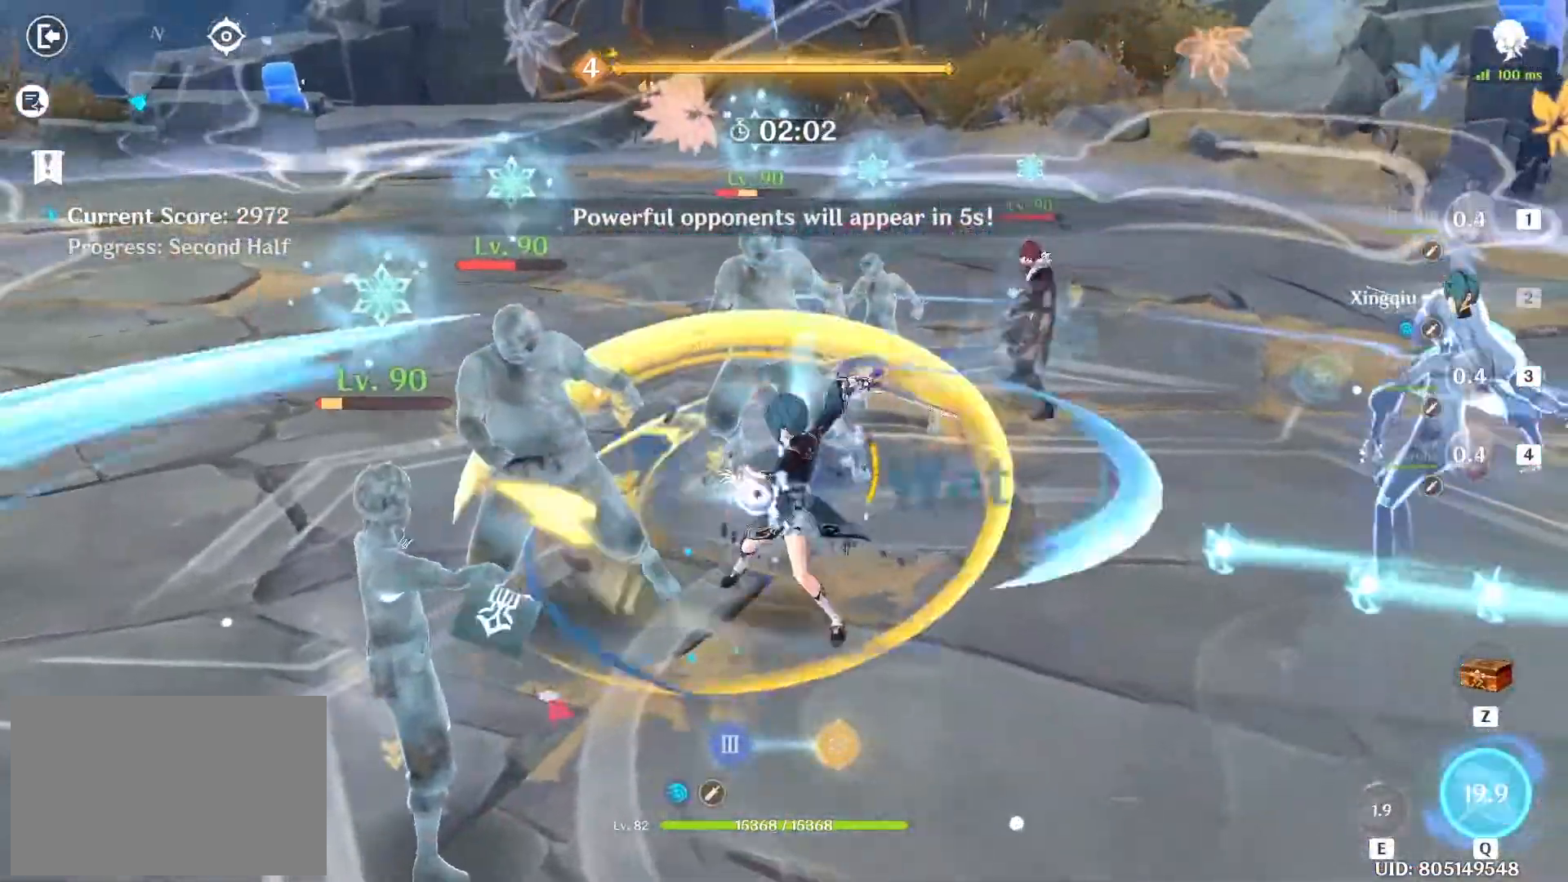
{"keys": ["w"], "mouse": ["left"], "events": [[17, "q", "up"], [67, "q", "down"], [167, "q", "up"], [217, "q", "down"], [300, "mouse_left", "down"], [300, "q", "up"], [350, "q", "down"], [400, "mouse_left", "up"], [450, "mouse_left", "down"], [450, "q", "up"]]}
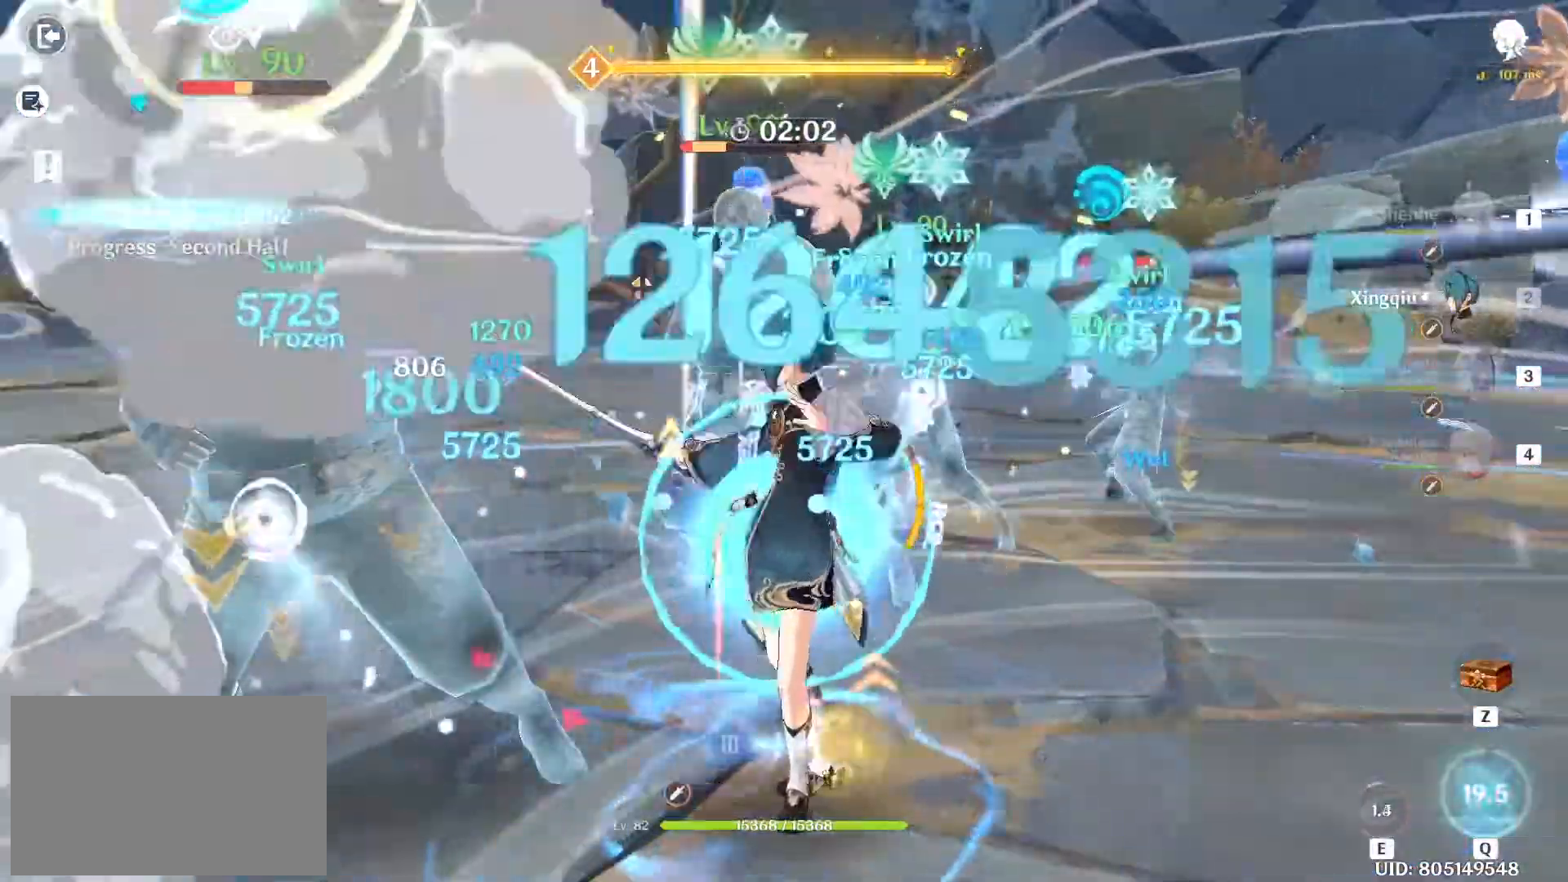
{"keys": ["w"], "mouse": [], "events": [[33, "mouse_left", "up"], [83, "mouse_left", "down"], [183, "mouse_left", "up"], [267, "mouse_left", "down"], [333, "3", "down"], [333, "mouse_left", "up"], [383, "3", "up"]]}